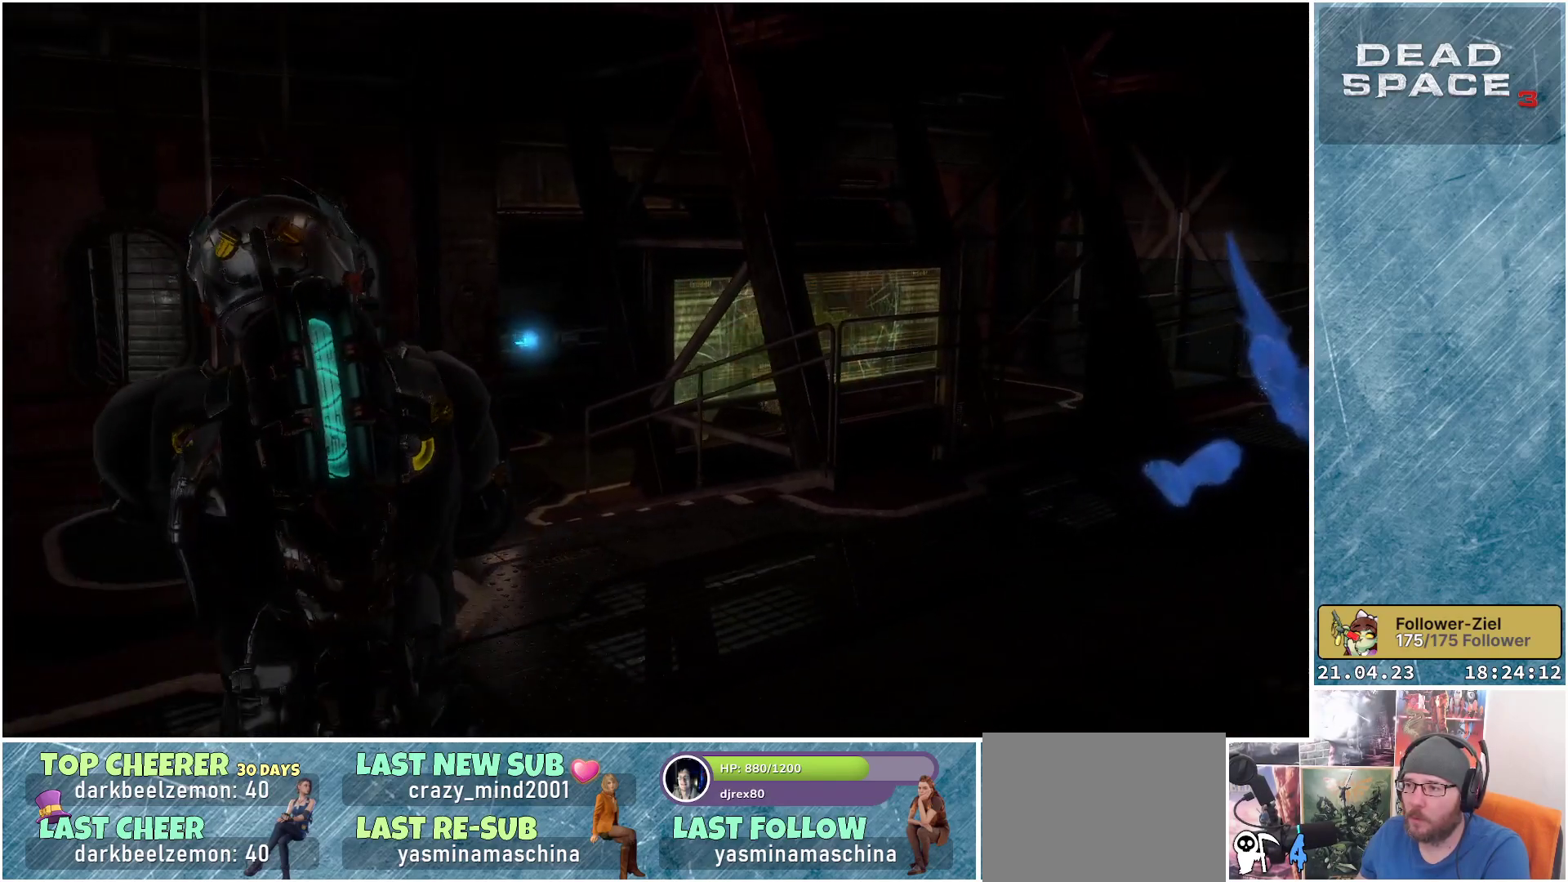
Gameplay with a controller (Xbox layout); each line is a JSON object with the inputs held at the frame after it. "events" lists button and stick changes between this image and that frame as [ms after this image, input, new state], when the widget could be followed in between.
{"buttons": [], "left_stick": "center", "right_stick": "center", "events": [[67, "left_stick", "center"], [117, "right_stick", "right"], [267, "right_stick", "center"]]}
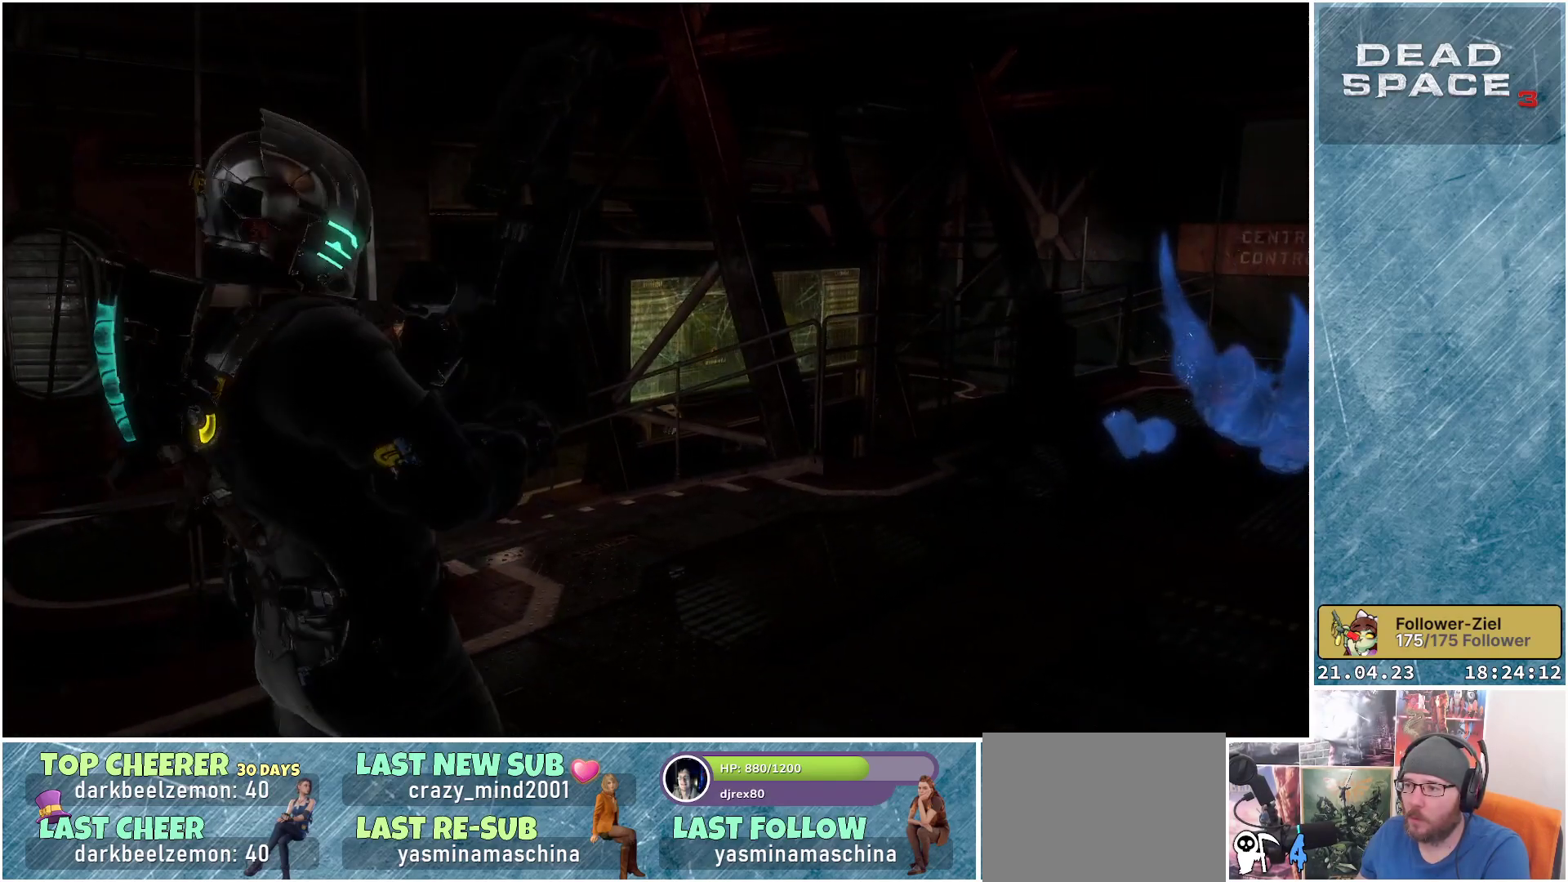
{"buttons": [], "left_stick": "up-right", "right_stick": "down-left", "events": [[150, "left_stick", "up-right"], [350, "right_stick", "down-left"]]}
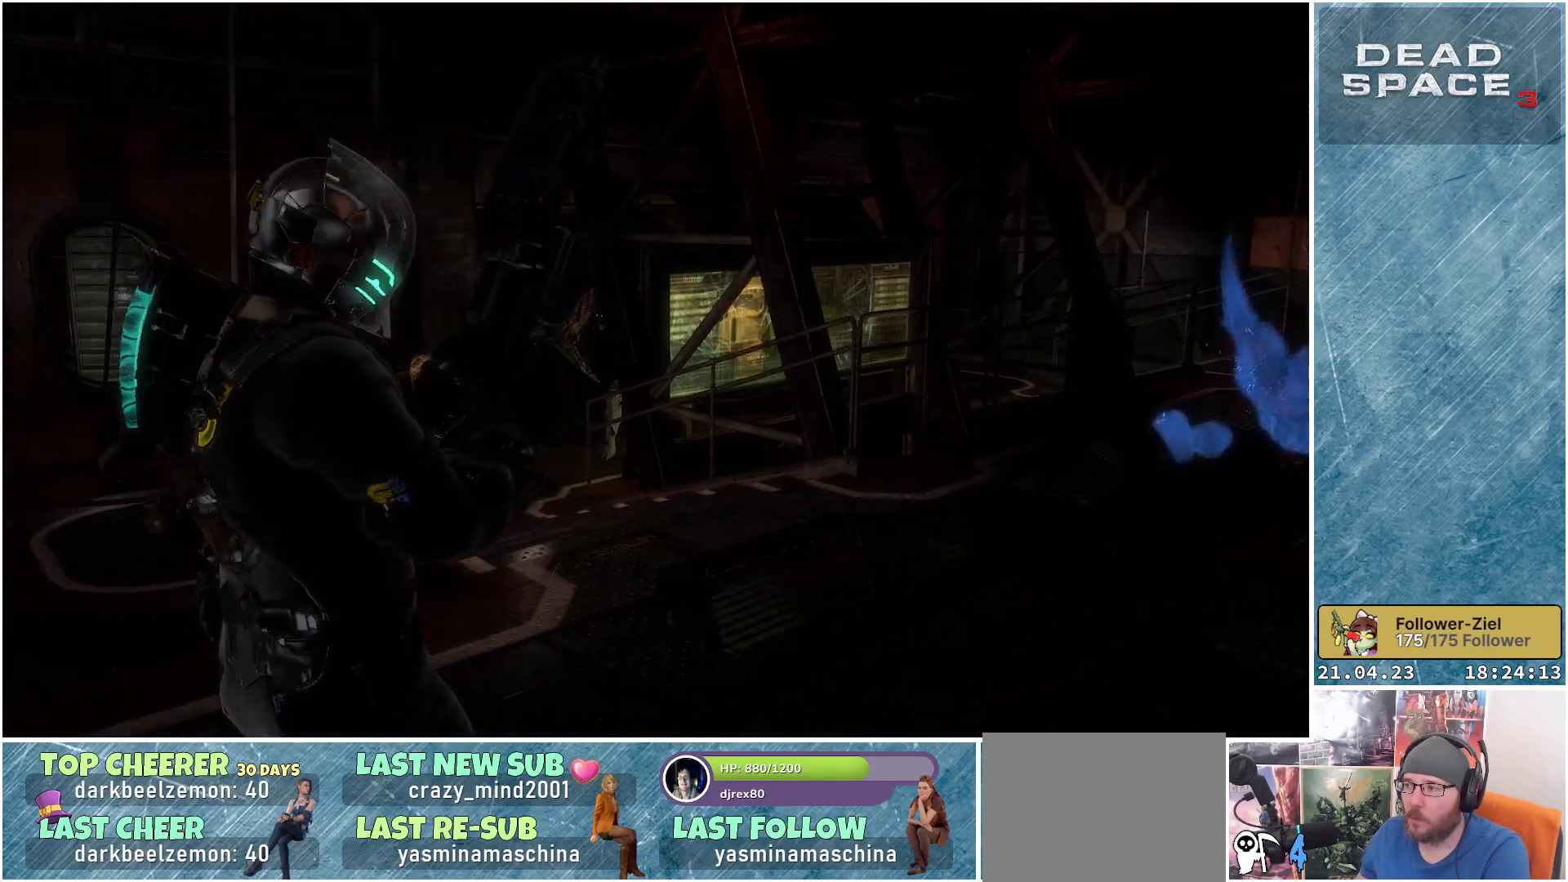
{"buttons": ["L2"], "left_stick": "up-right", "right_stick": "center", "events": [[200, "L2", "down"], [467, "right_stick", "center"]]}
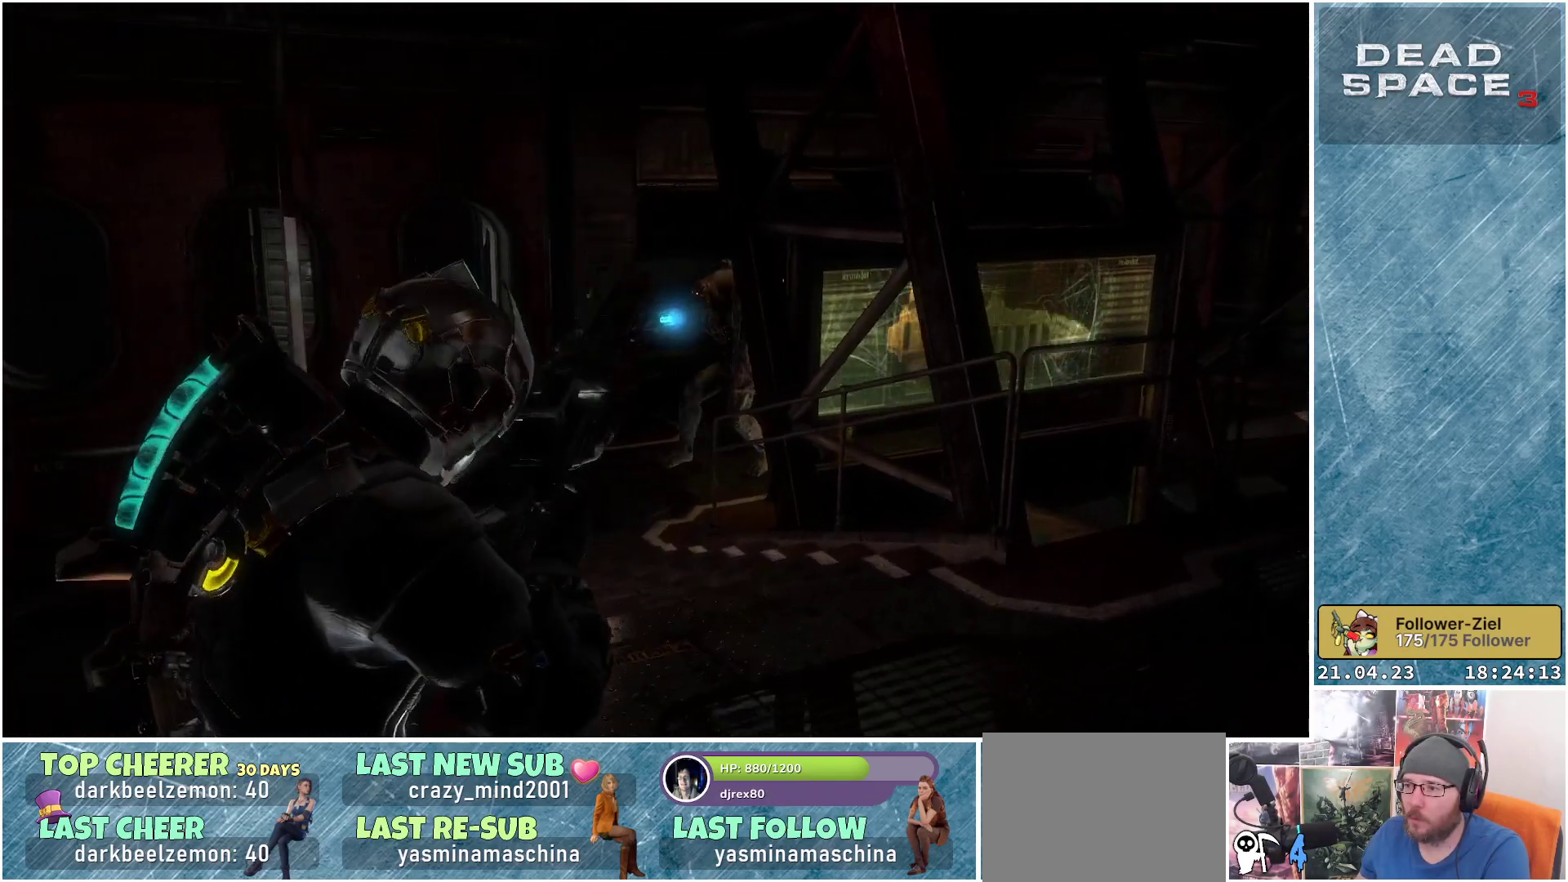
{"buttons": ["L2"], "left_stick": "up", "right_stick": "down", "events": [[100, "left_stick", "up"], [117, "right_stick", "down"]]}
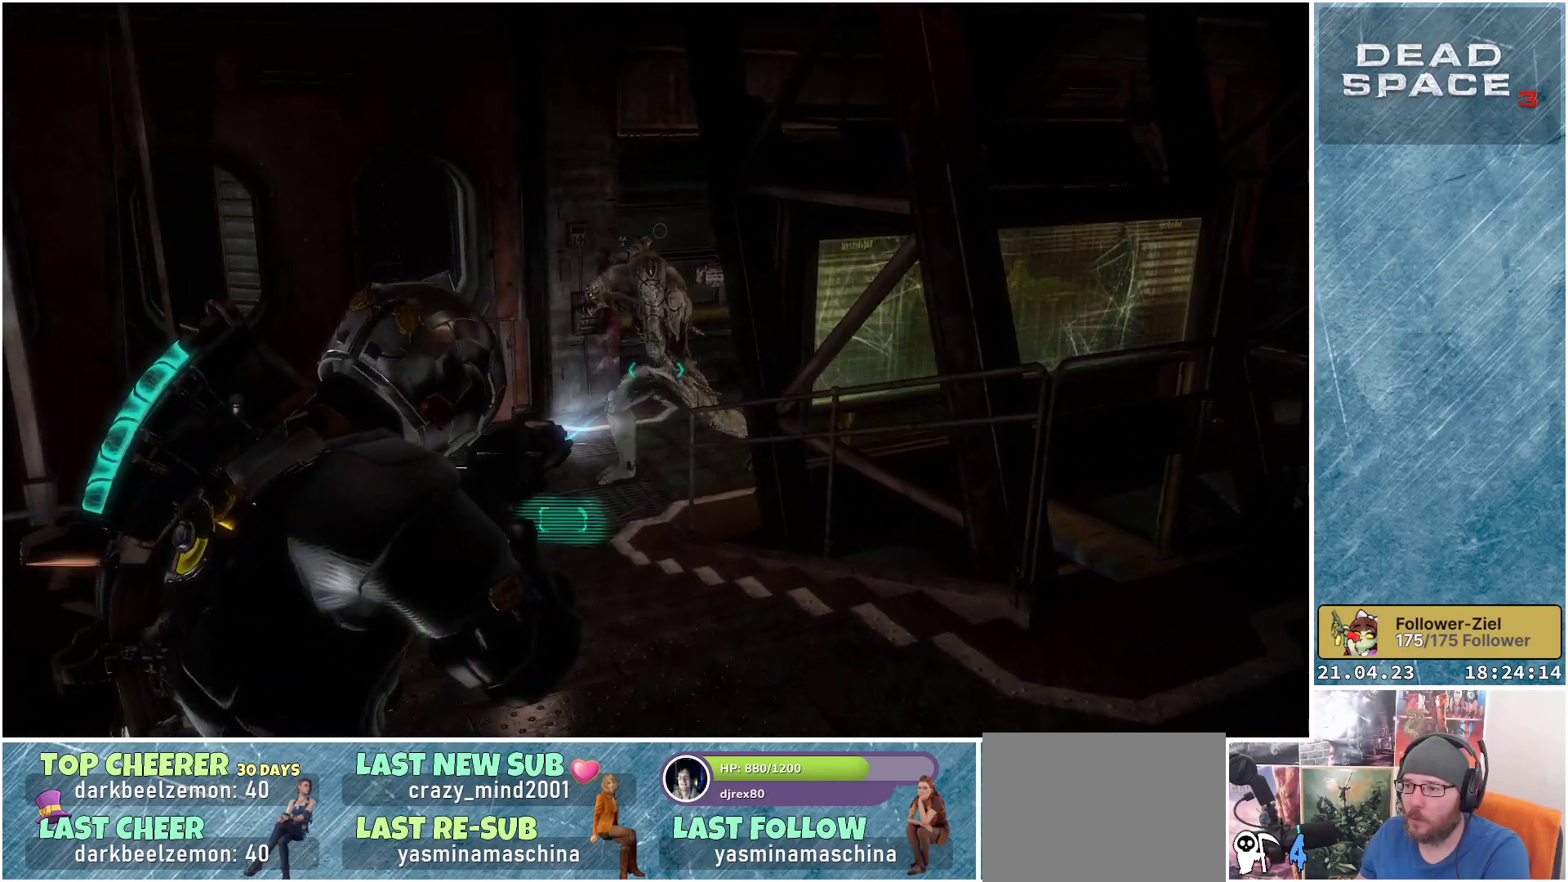
{"buttons": ["L2"], "left_stick": "center", "right_stick": "down-left", "events": [[117, "right_stick", "down-left"], [133, "R2", "down"], [317, "R2", "up"], [383, "left_stick", "center"]]}
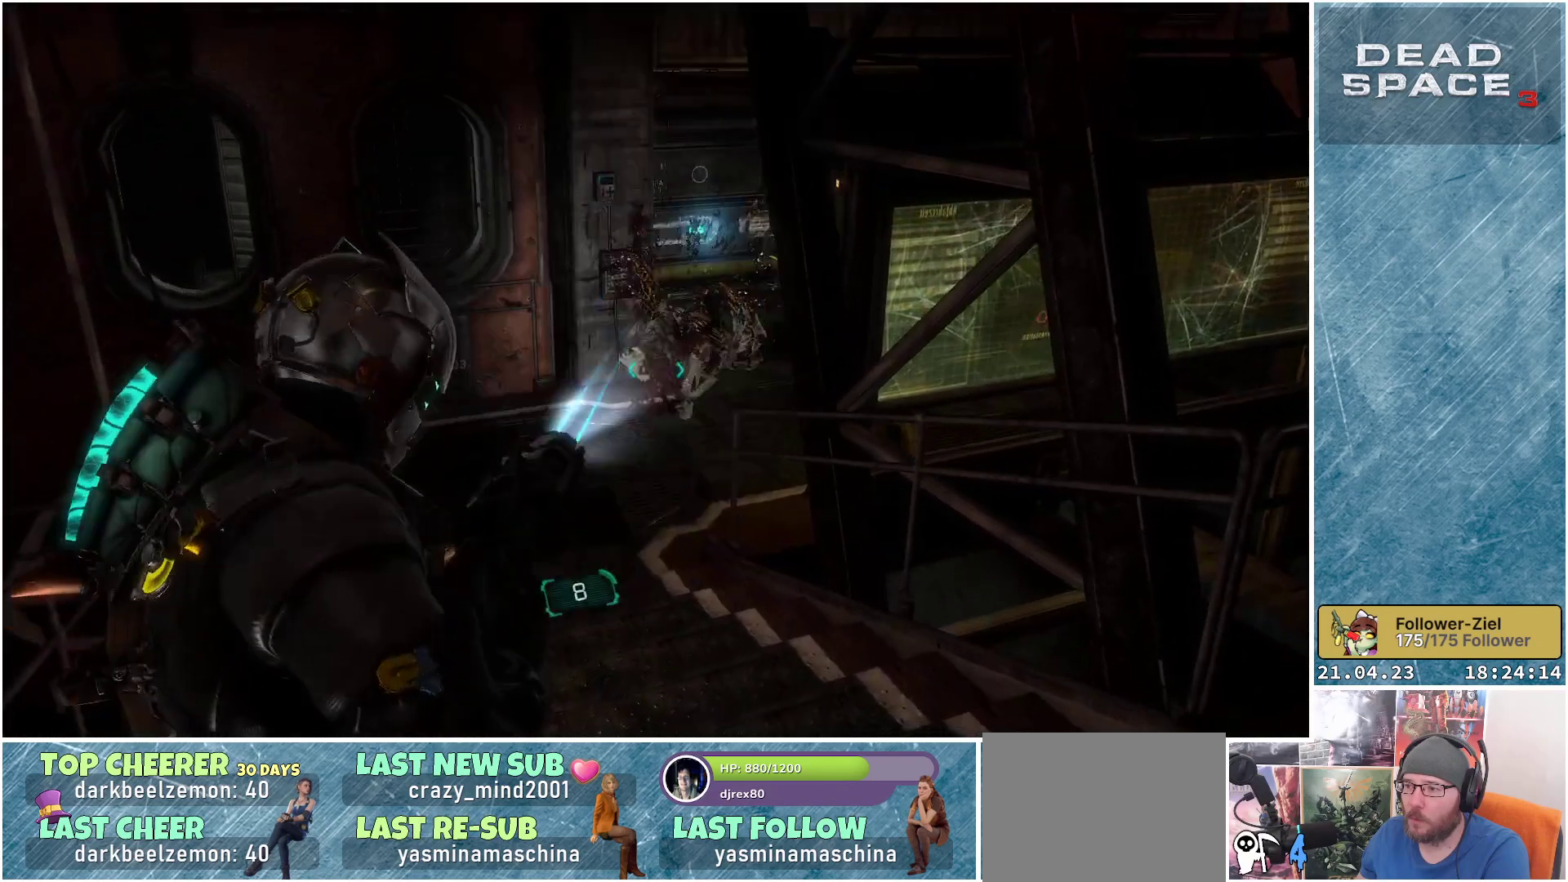
{"buttons": ["L2"], "left_stick": "up", "right_stick": "up-right", "events": [[117, "left_stick", "up"], [283, "right_stick", "center"], [383, "right_stick", "up-right"]]}
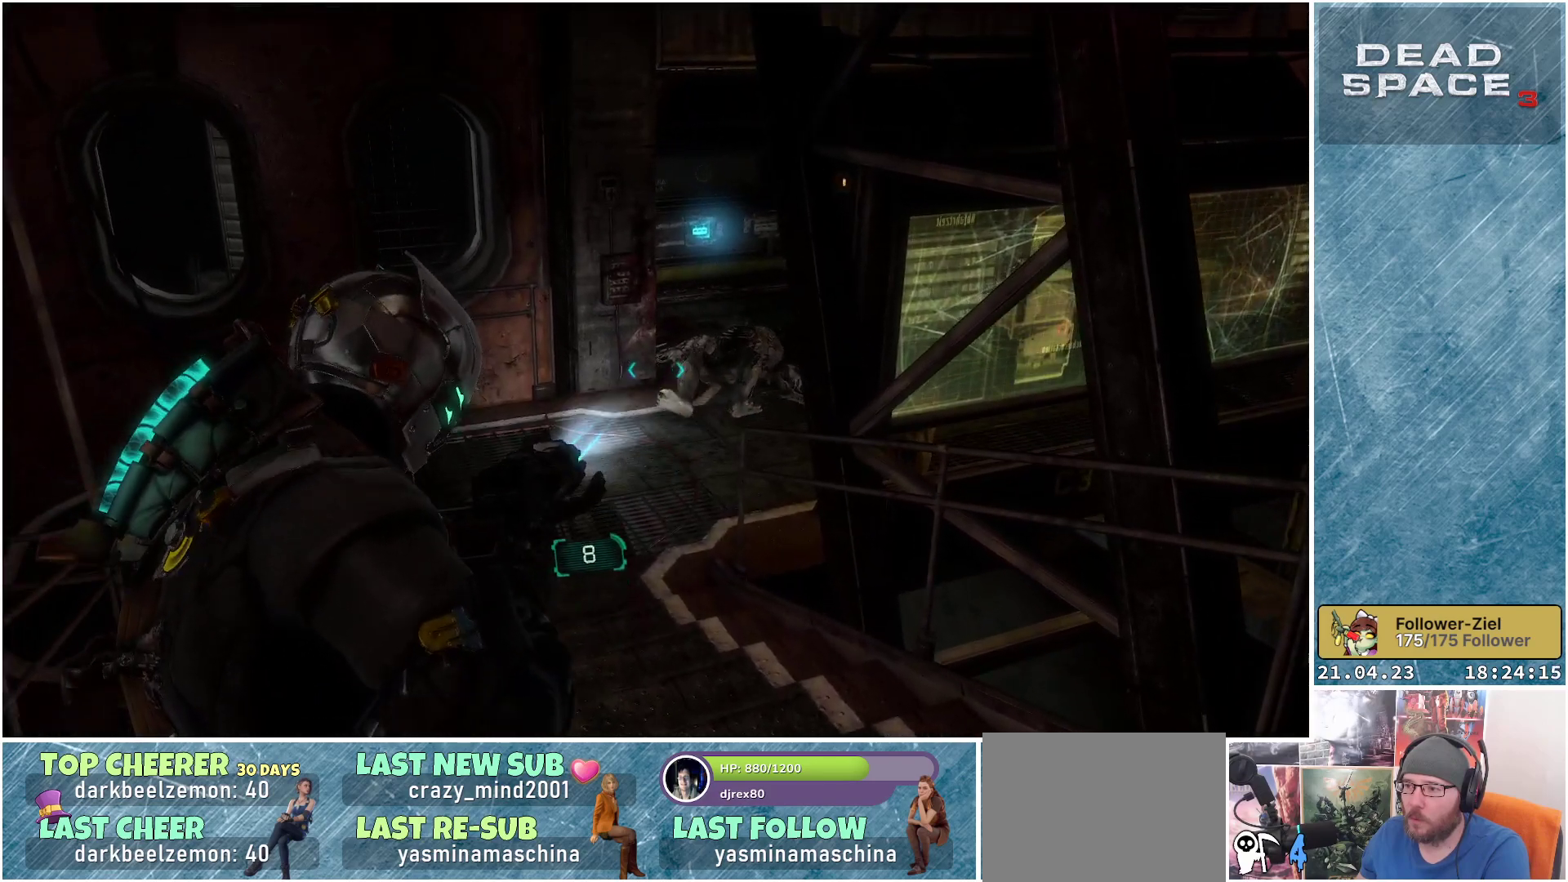
{"buttons": ["L2"], "left_stick": "up", "right_stick": "right", "events": [[17, "right_stick", "right"]]}
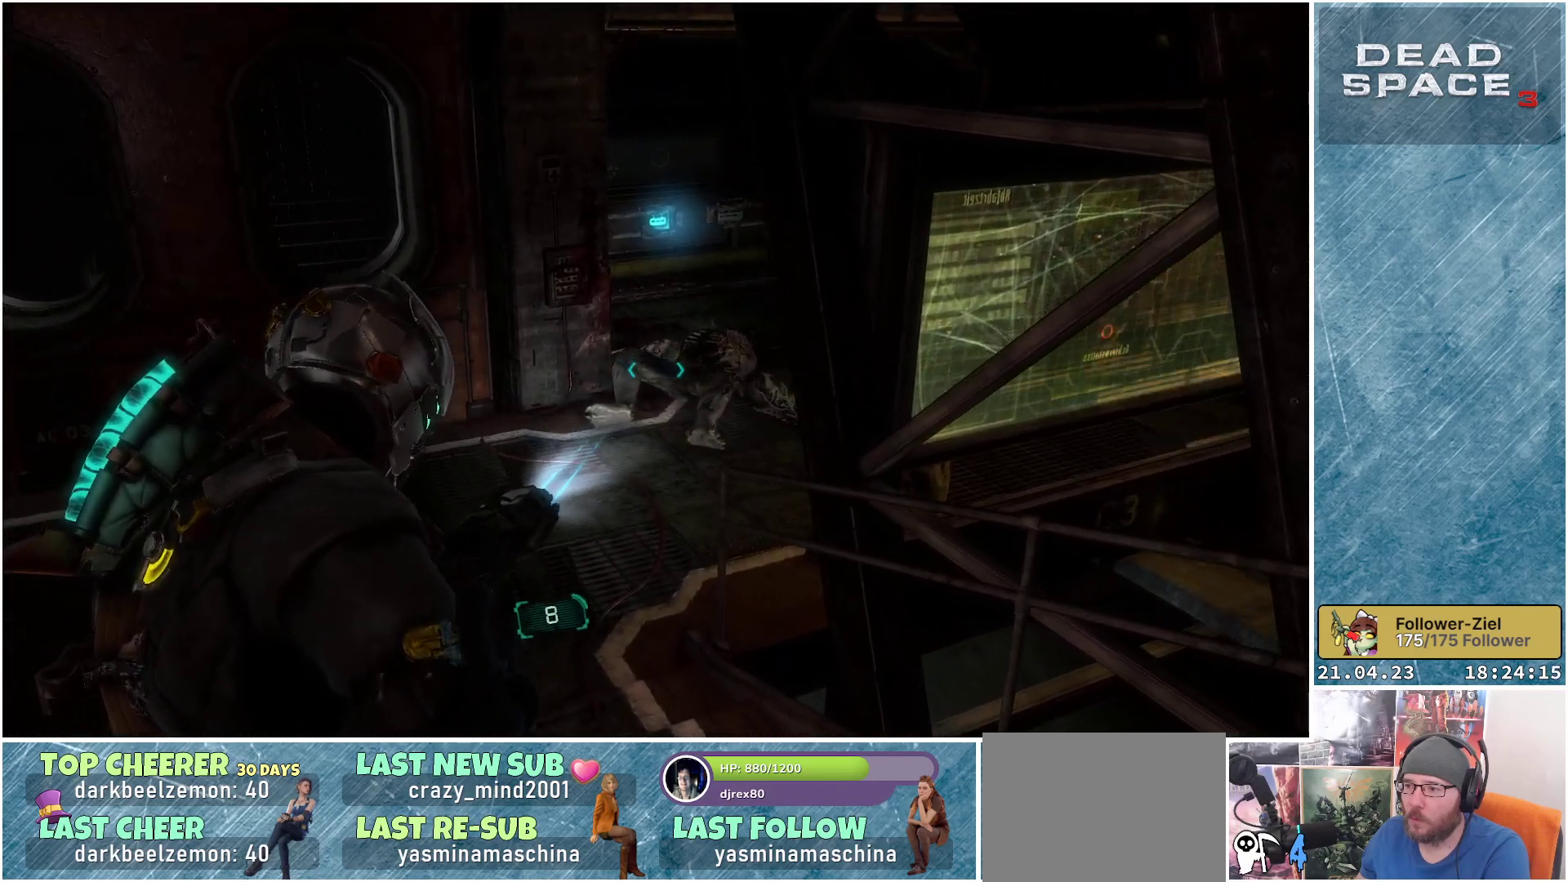
{"buttons": ["L2", "R2"], "left_stick": "left", "right_stick": "down-right", "events": [[83, "right_stick", "down-right"], [183, "R2", "down"], [217, "left_stick", "up-left"], [367, "R2", "up"], [367, "left_stick", "left"], [483, "R2", "down"]]}
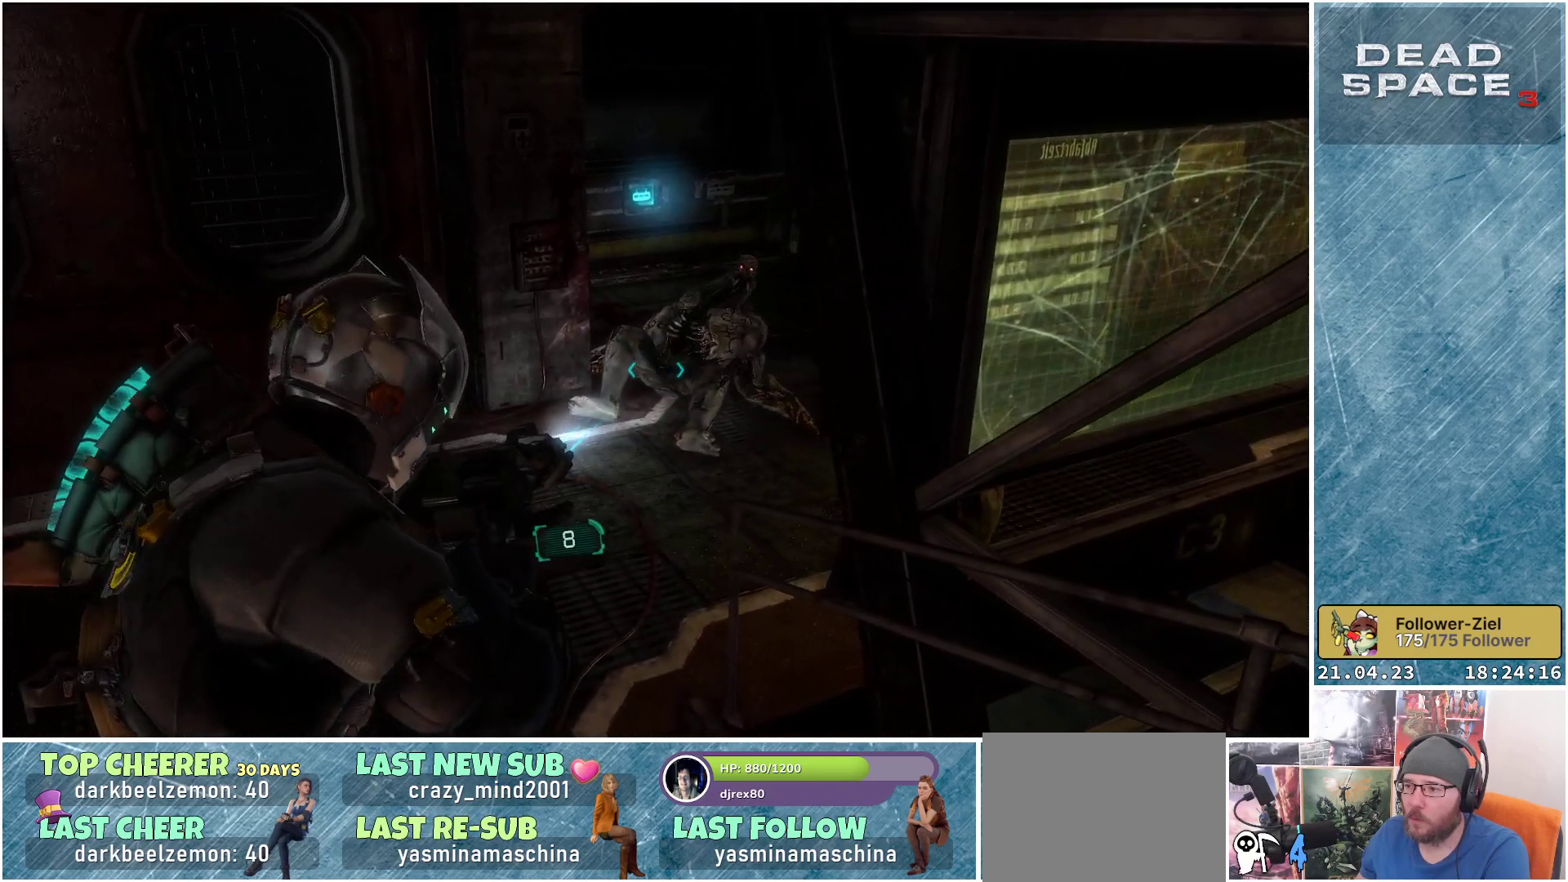
{"buttons": ["L2", "R2"], "left_stick": "down-left", "right_stick": "center", "events": [[50, "right_stick", "center"], [133, "R2", "up"], [183, "left_stick", "down-left"], [217, "R2", "down"], [250, "right_stick", "up-right"], [367, "R2", "up"], [367, "right_stick", "center"], [483, "R2", "down"]]}
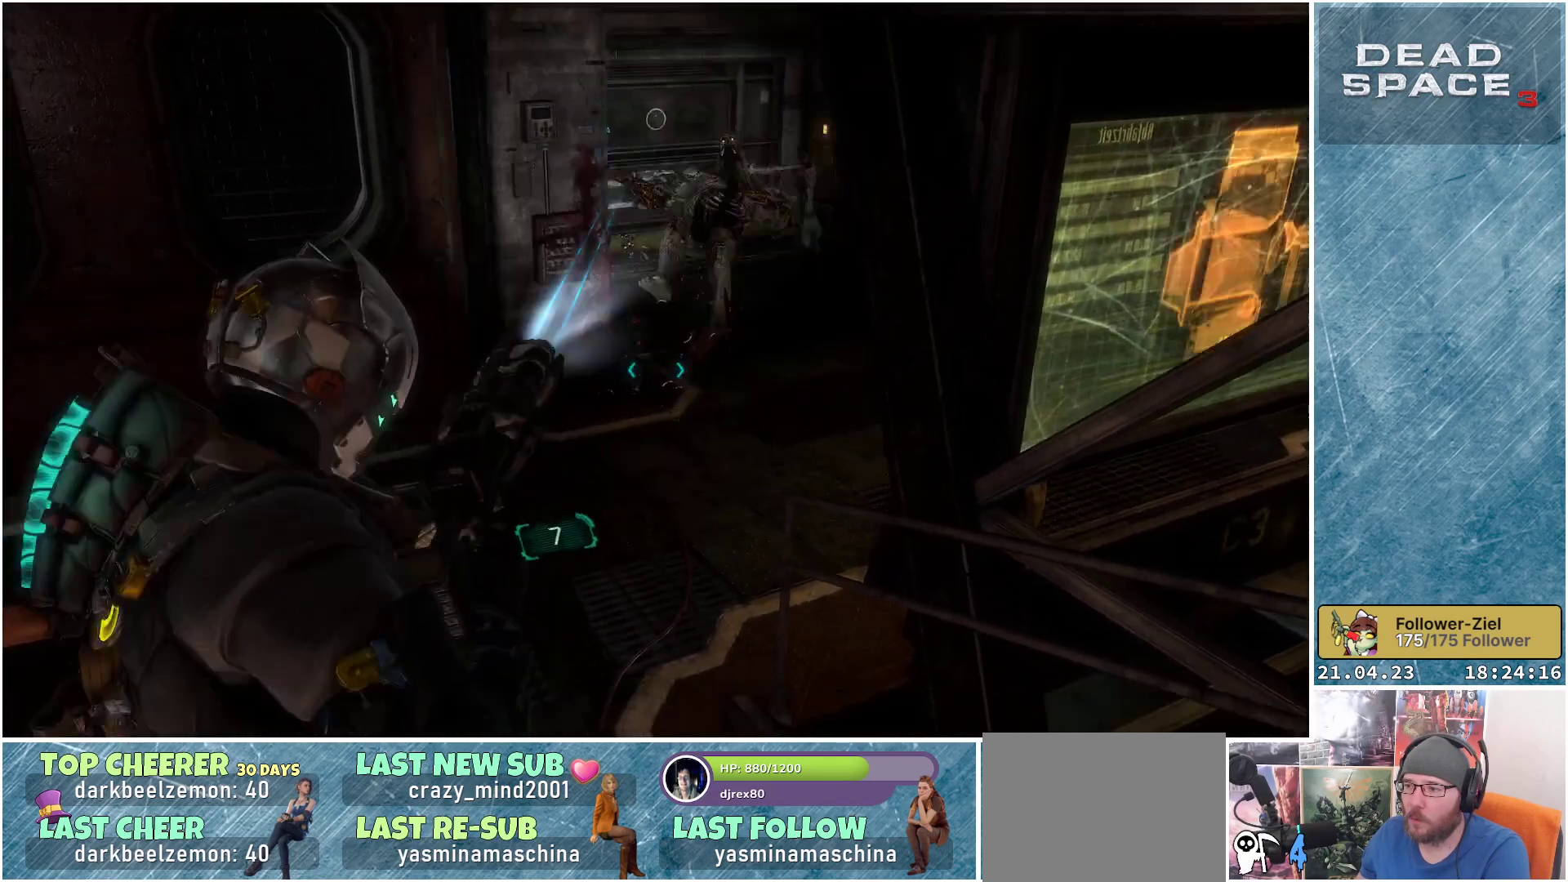
{"buttons": ["L2"], "left_stick": "up", "right_stick": "up-right", "events": [[117, "left_stick", "down-right"], [150, "R2", "up"], [167, "right_stick", "up-right"], [283, "left_stick", "up-right"], [483, "left_stick", "up"]]}
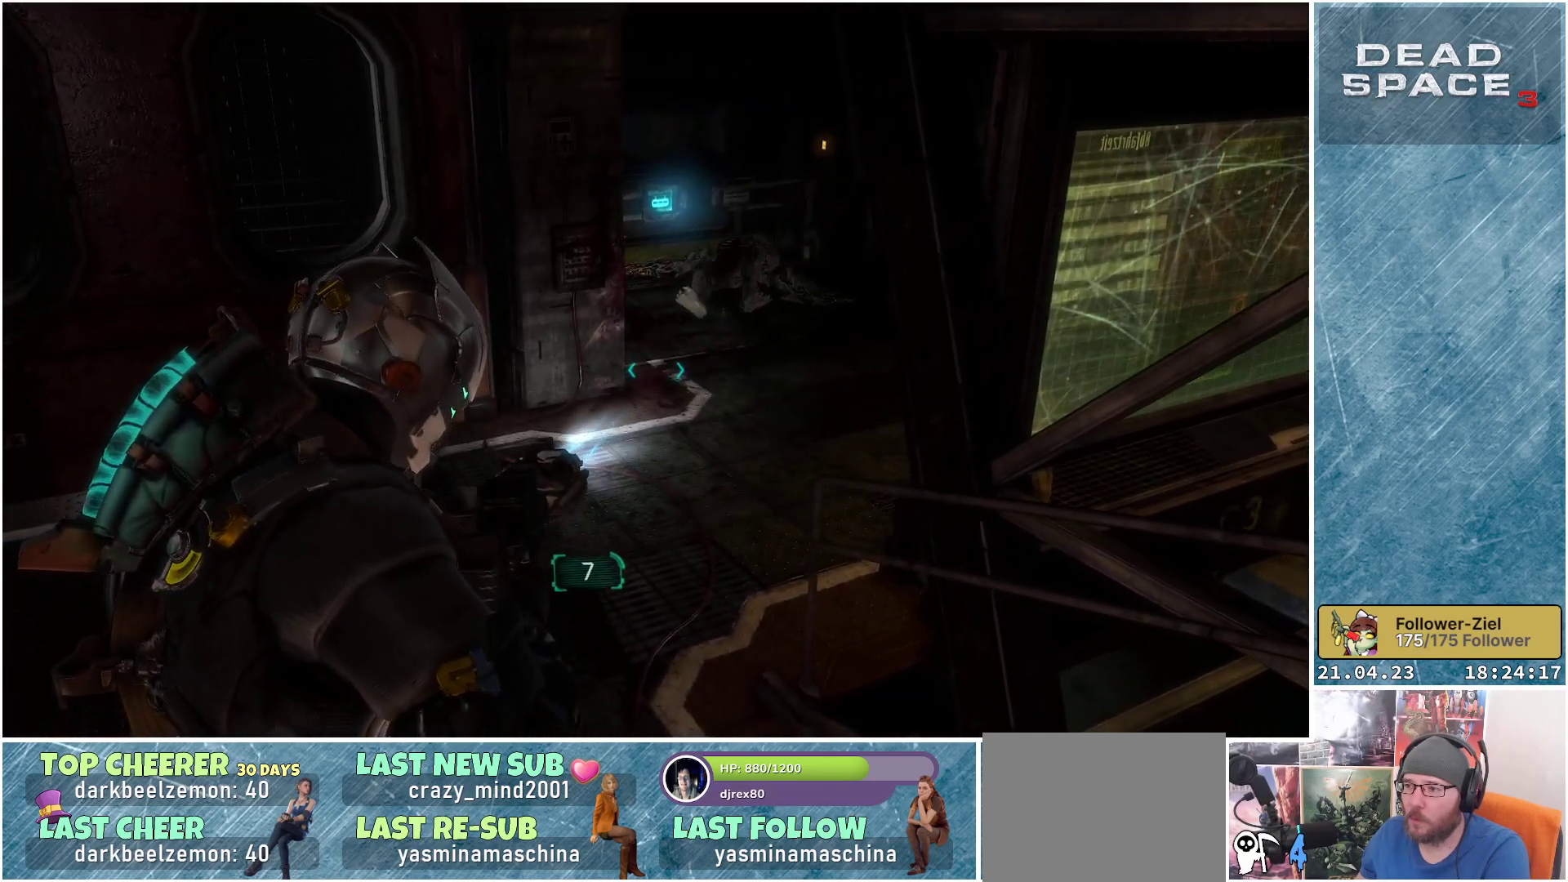
{"buttons": ["L2"], "left_stick": "up", "right_stick": "up-right", "events": []}
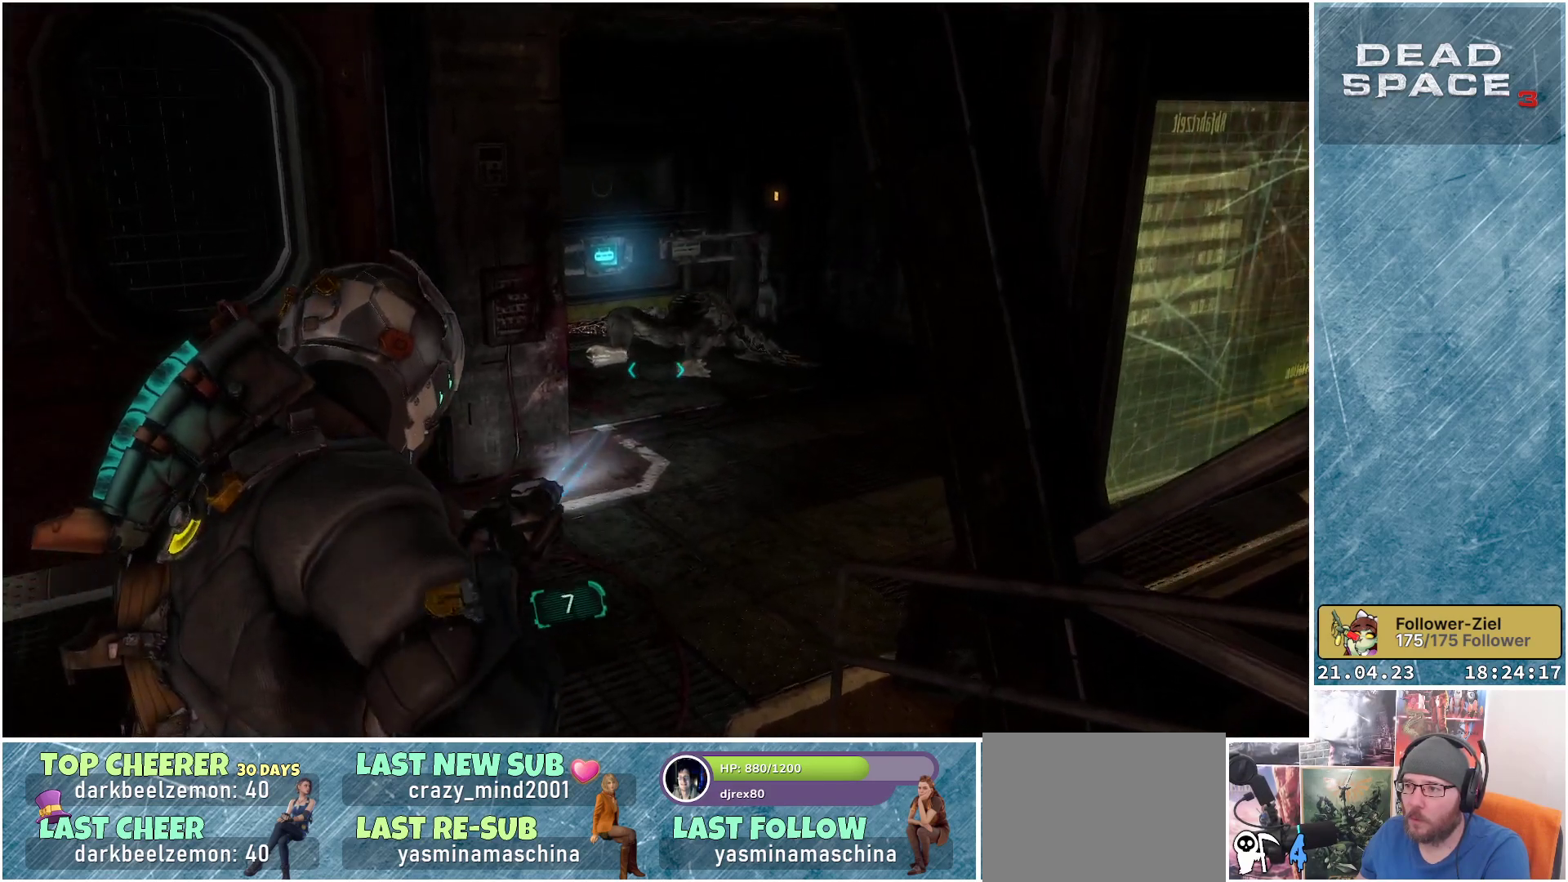
{"buttons": ["L2", "R2"], "left_stick": "up", "right_stick": "center", "events": [[267, "right_stick", "right"], [383, "R2", "down"], [450, "right_stick", "center"]]}
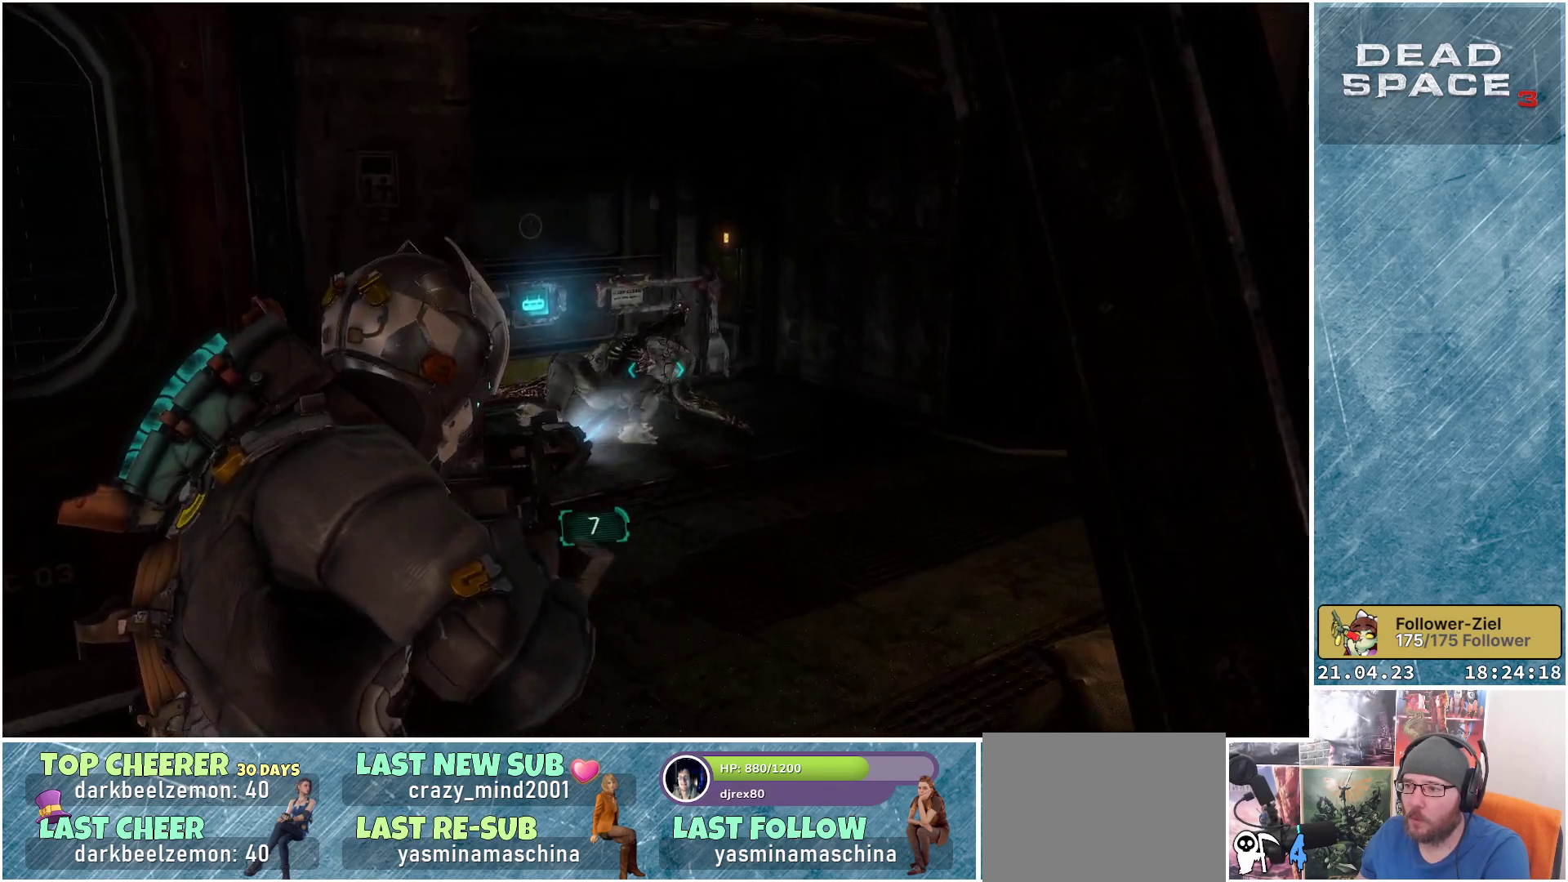
{"buttons": ["L2", "R2"], "left_stick": "down-left", "right_stick": "center", "events": [[33, "R2", "up"], [33, "left_stick", "up-left"], [50, "right_stick", "down"], [133, "R2", "down"], [150, "left_stick", "center"], [150, "right_stick", "down-right"], [250, "R2", "up"], [350, "left_stick", "down-left"], [367, "R2", "down"], [450, "right_stick", "center"]]}
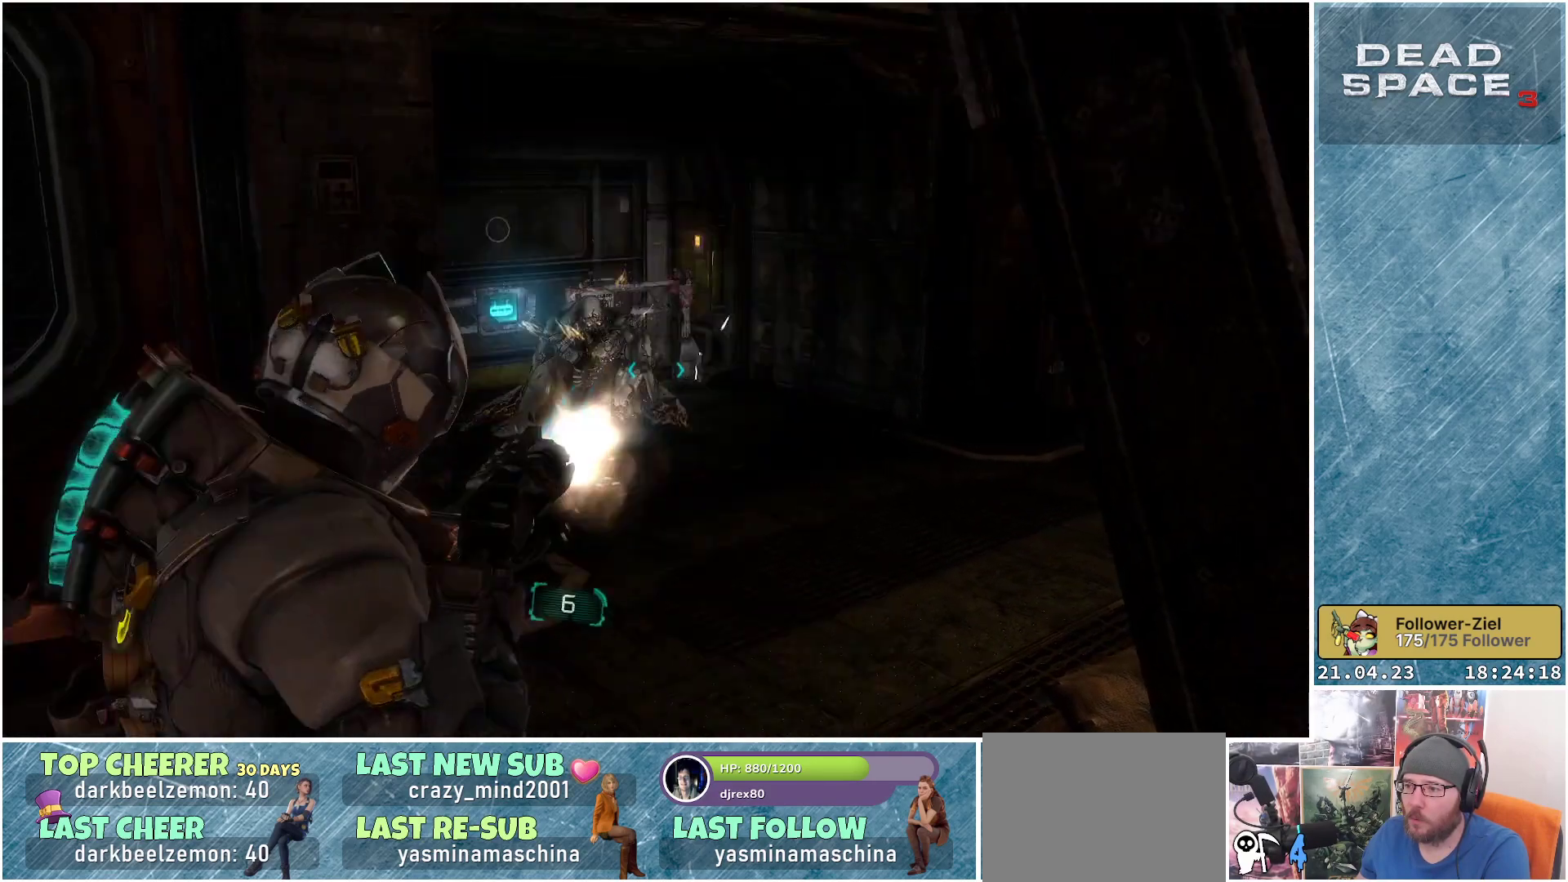
{"buttons": ["L2"], "left_stick": "down", "right_stick": "up-right", "events": [[50, "R2", "up"], [133, "R2", "down"], [250, "R2", "up"], [317, "right_stick", "up-right"], [333, "left_stick", "down"]]}
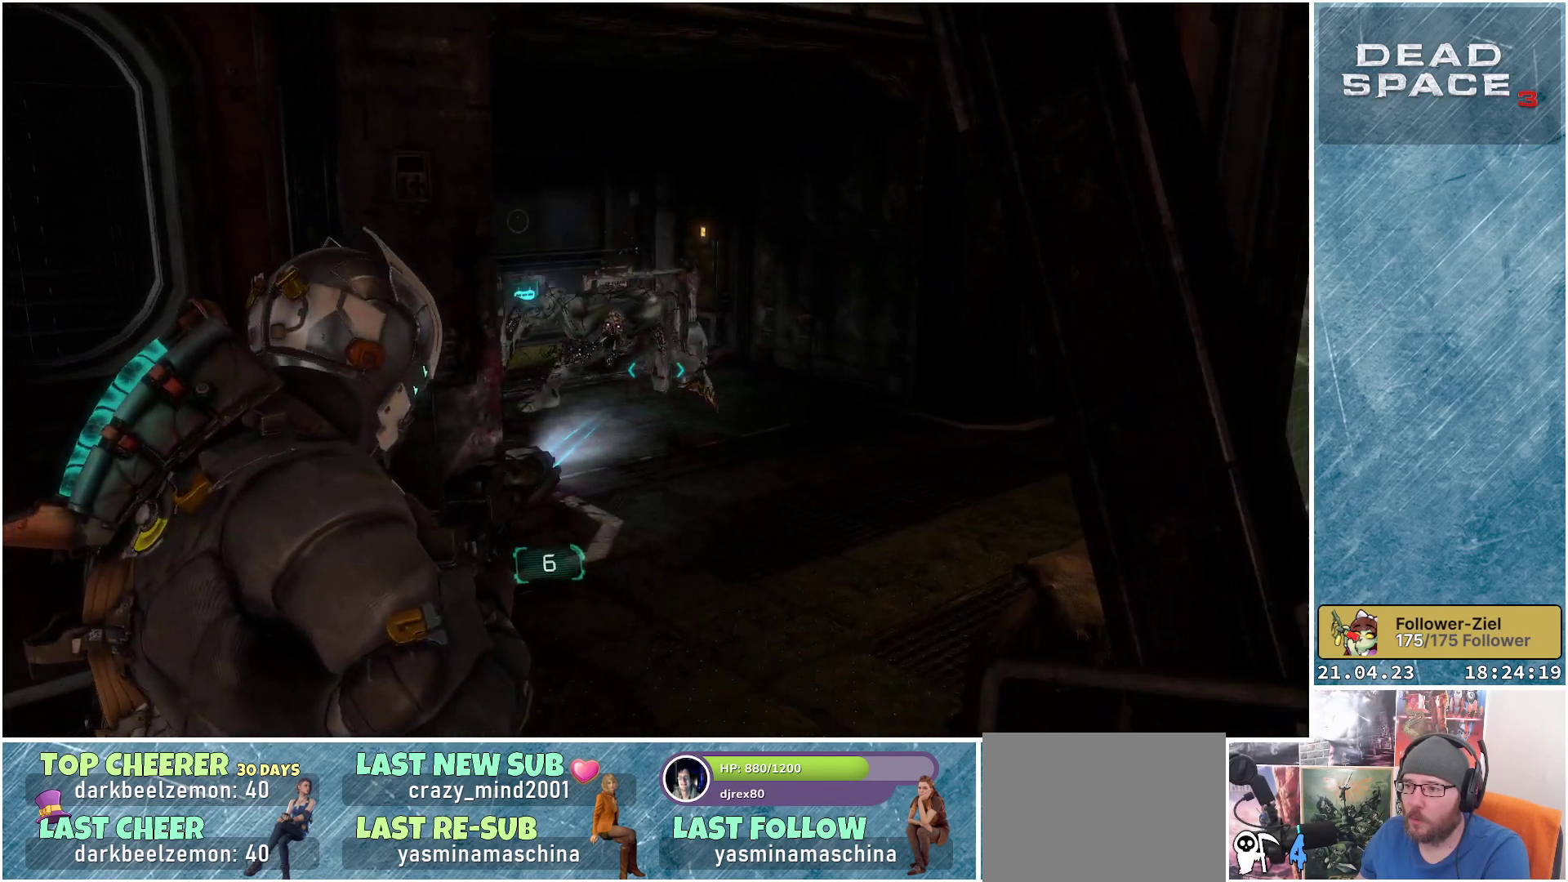
{"buttons": ["L2"], "left_stick": "up-left", "right_stick": "up", "events": [[83, "right_stick", "right"], [200, "left_stick", "down-left"], [333, "right_stick", "center"], [383, "left_stick", "up-left"], [417, "right_stick", "up"]]}
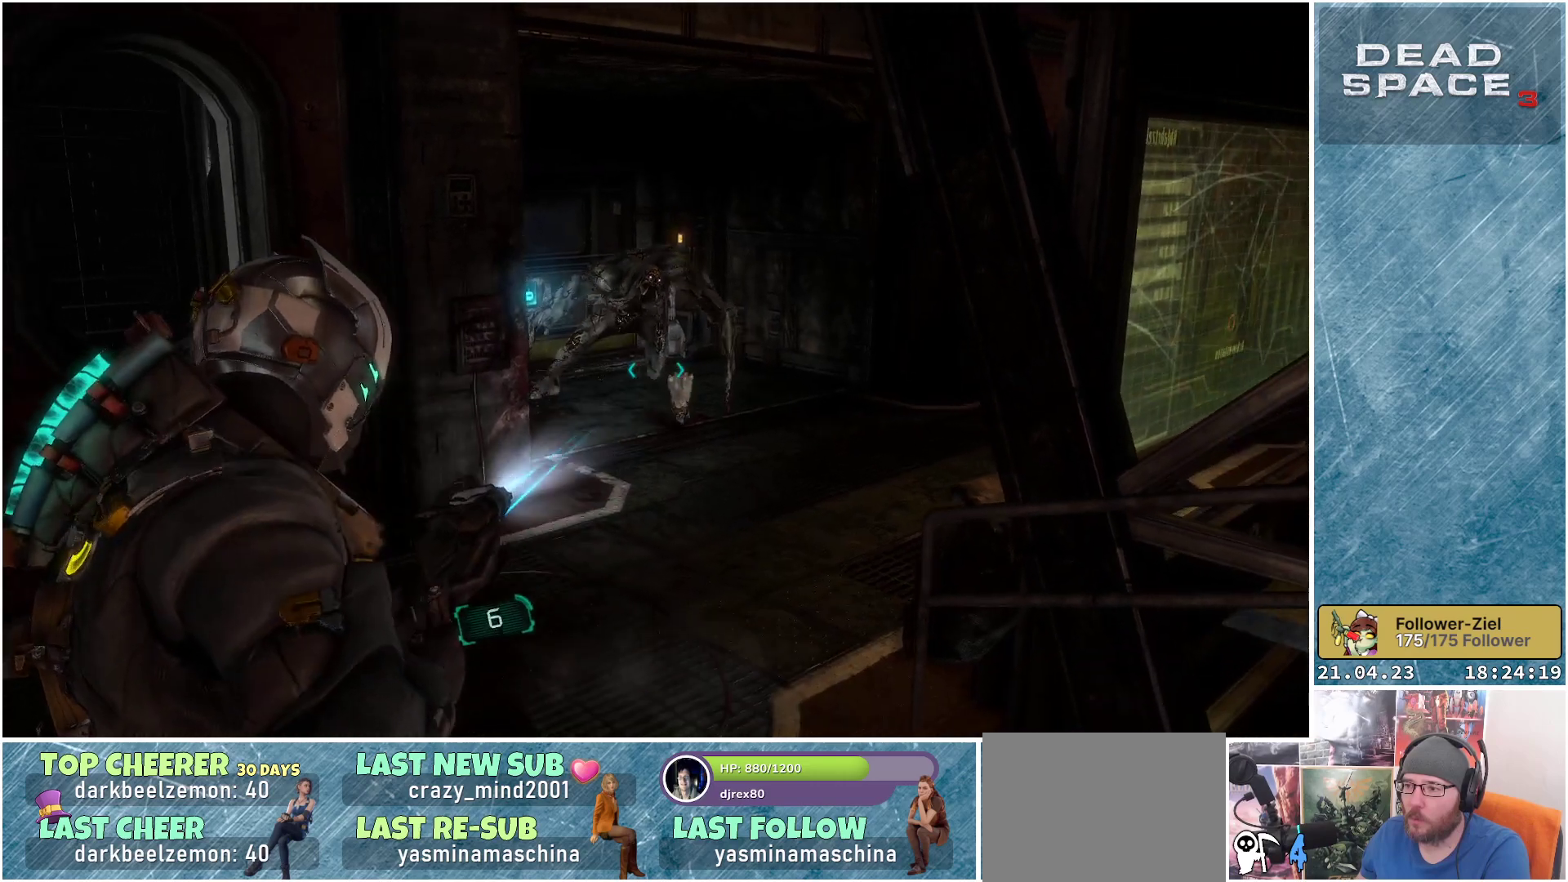
{"buttons": ["L2"], "left_stick": "up", "right_stick": "up-left", "events": [[150, "left_stick", "up"], [433, "right_stick", "up-left"]]}
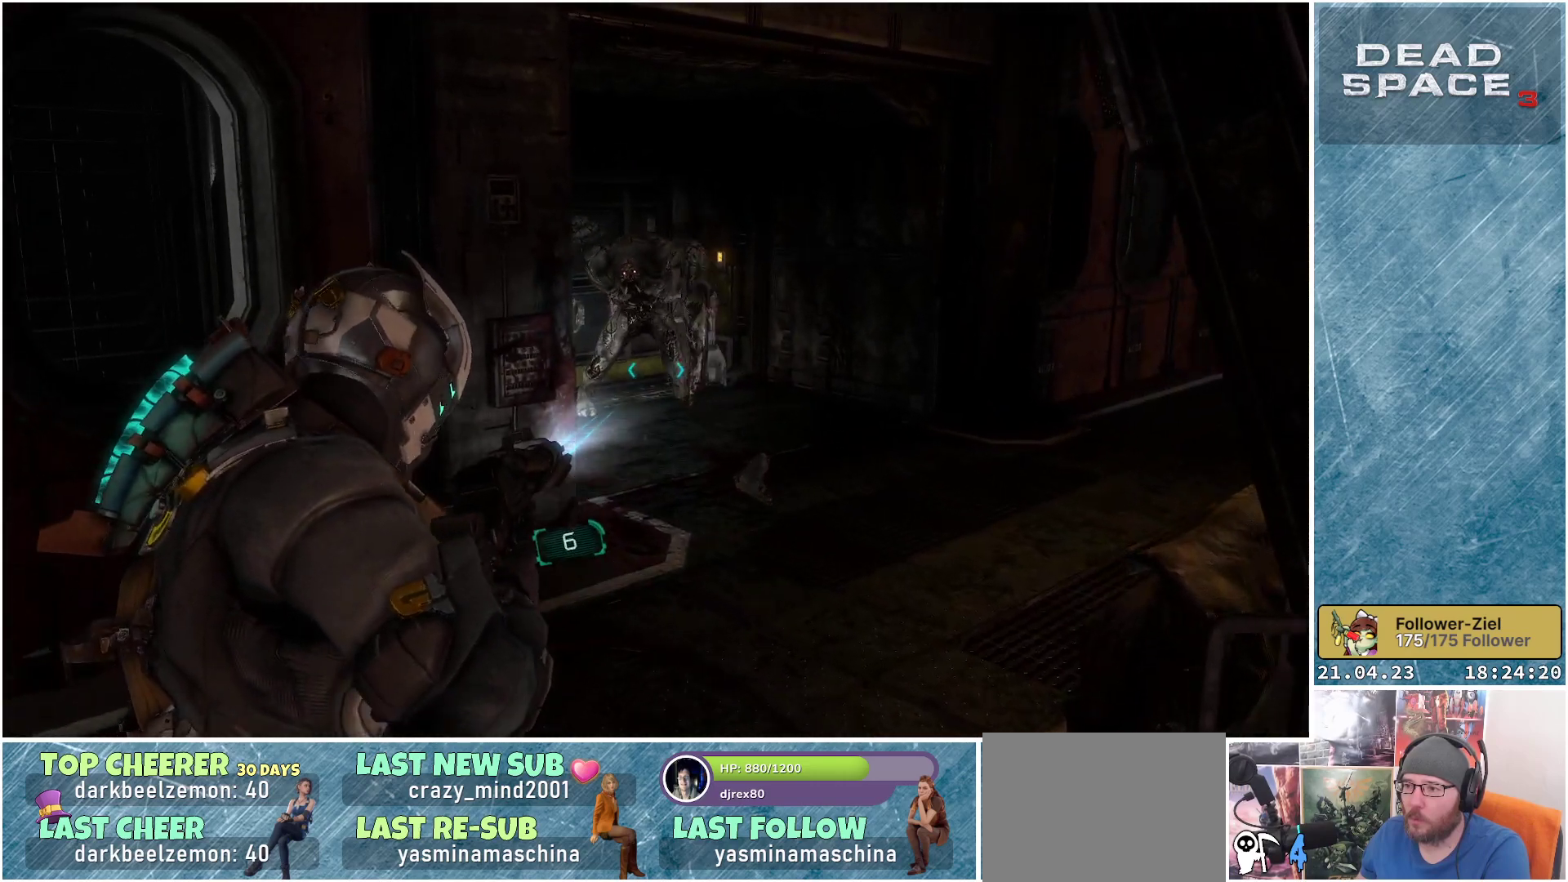
{"buttons": ["L2", "R2"], "left_stick": "up-right", "right_stick": "center", "events": [[267, "right_stick", "left"], [350, "R2", "down"], [400, "left_stick", "up-right"], [483, "right_stick", "center"]]}
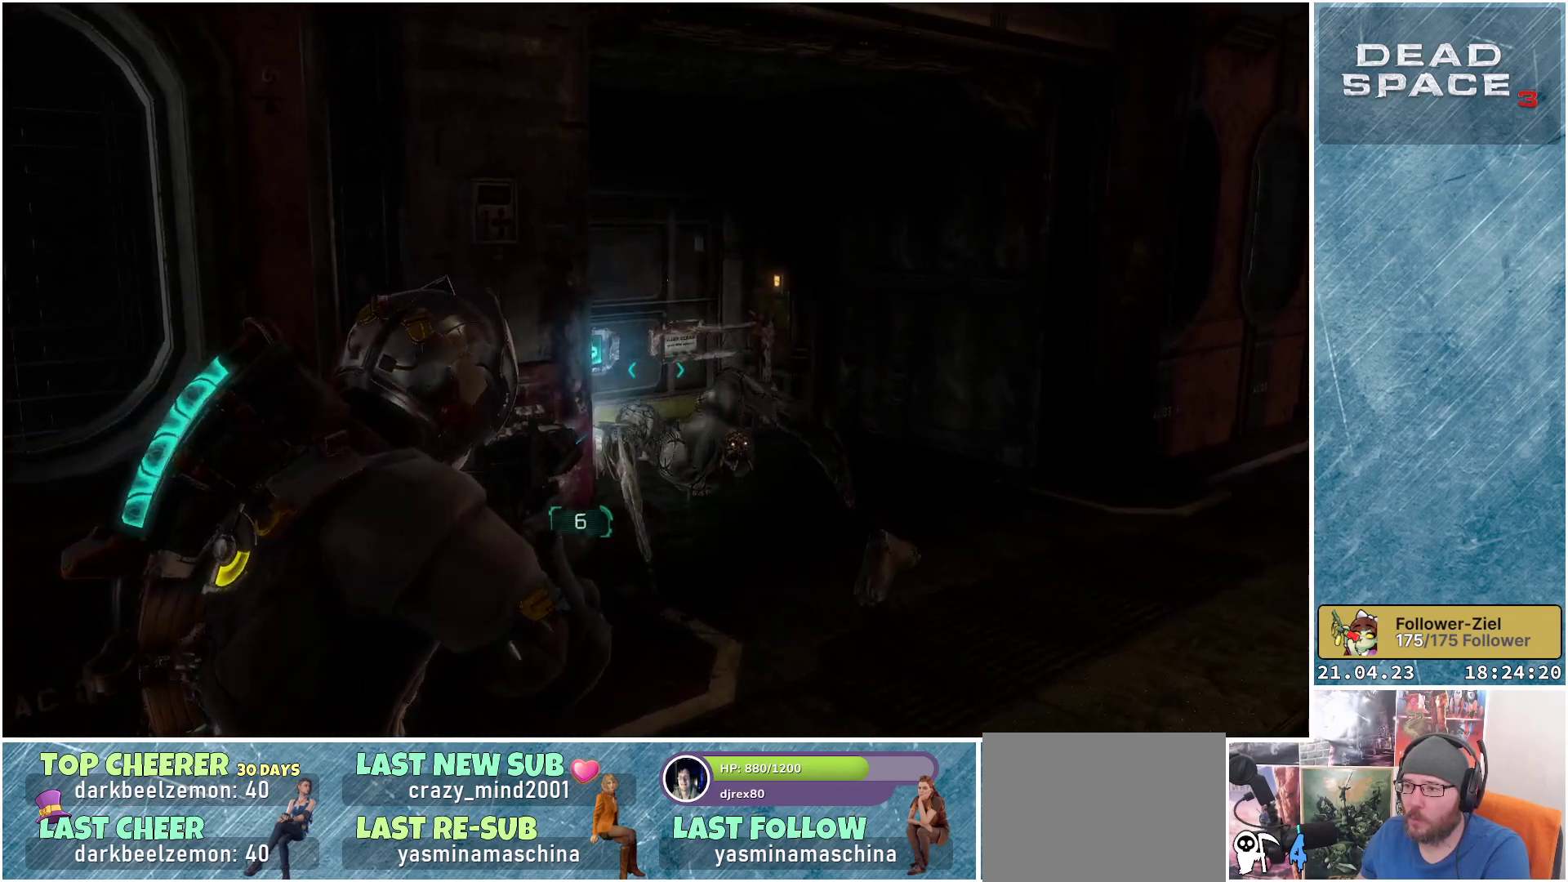
{"buttons": ["L2"], "left_stick": "down-left", "right_stick": "down-right", "events": [[67, "R2", "up"], [167, "left_stick", "down-right"], [217, "left_stick", "down"], [283, "right_stick", "down-right"], [450, "left_stick", "down-left"]]}
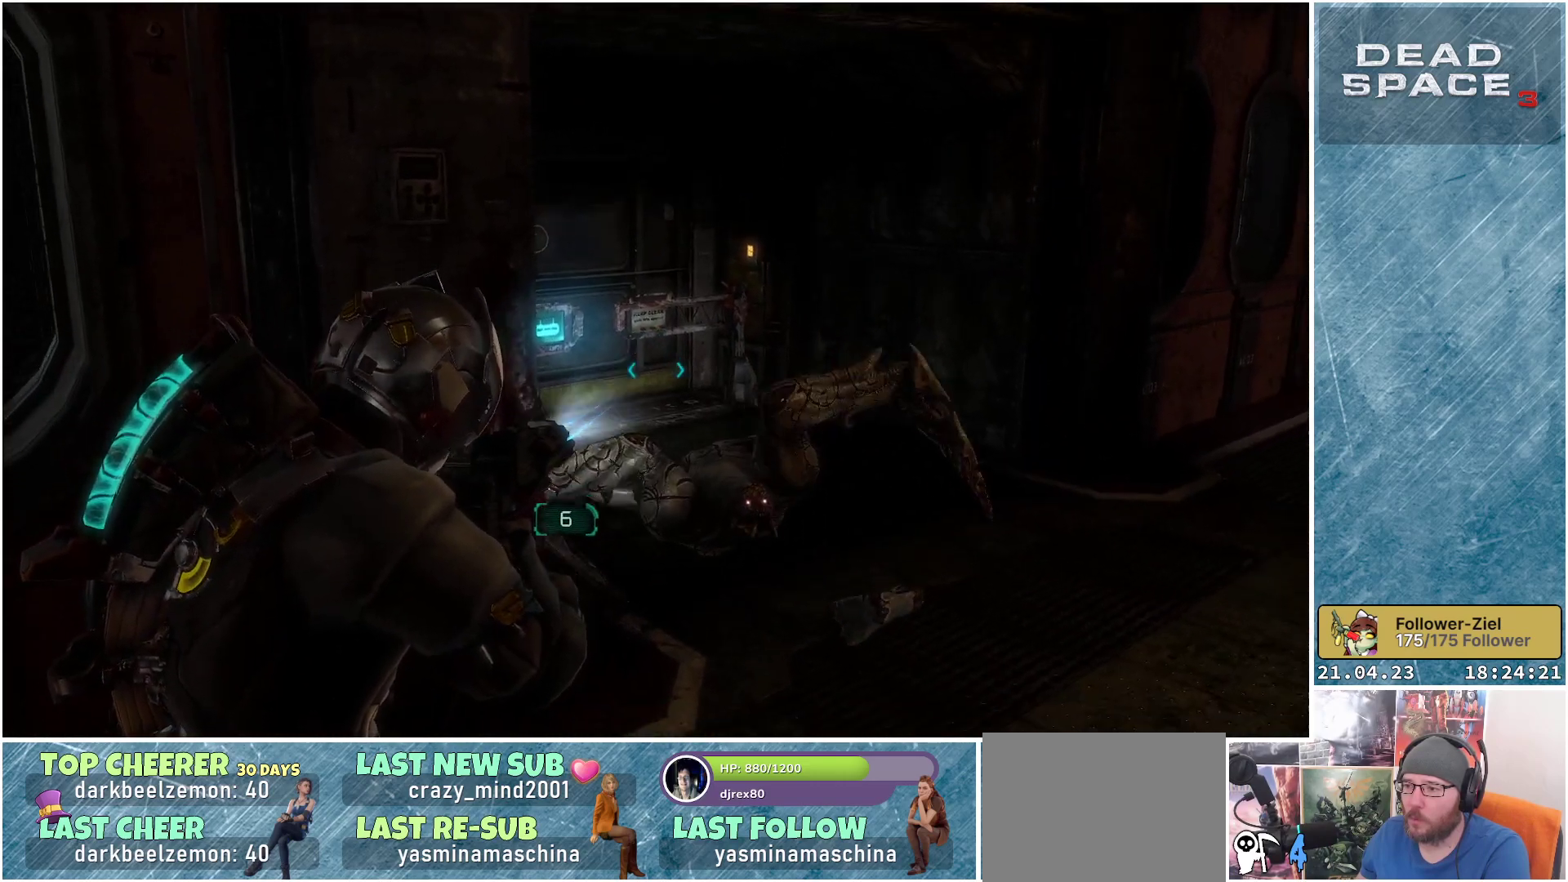
{"buttons": ["L2"], "left_stick": "down-left", "right_stick": "right", "events": [[183, "R2", "down"], [233, "right_stick", "center"], [367, "R2", "up"], [450, "right_stick", "right"]]}
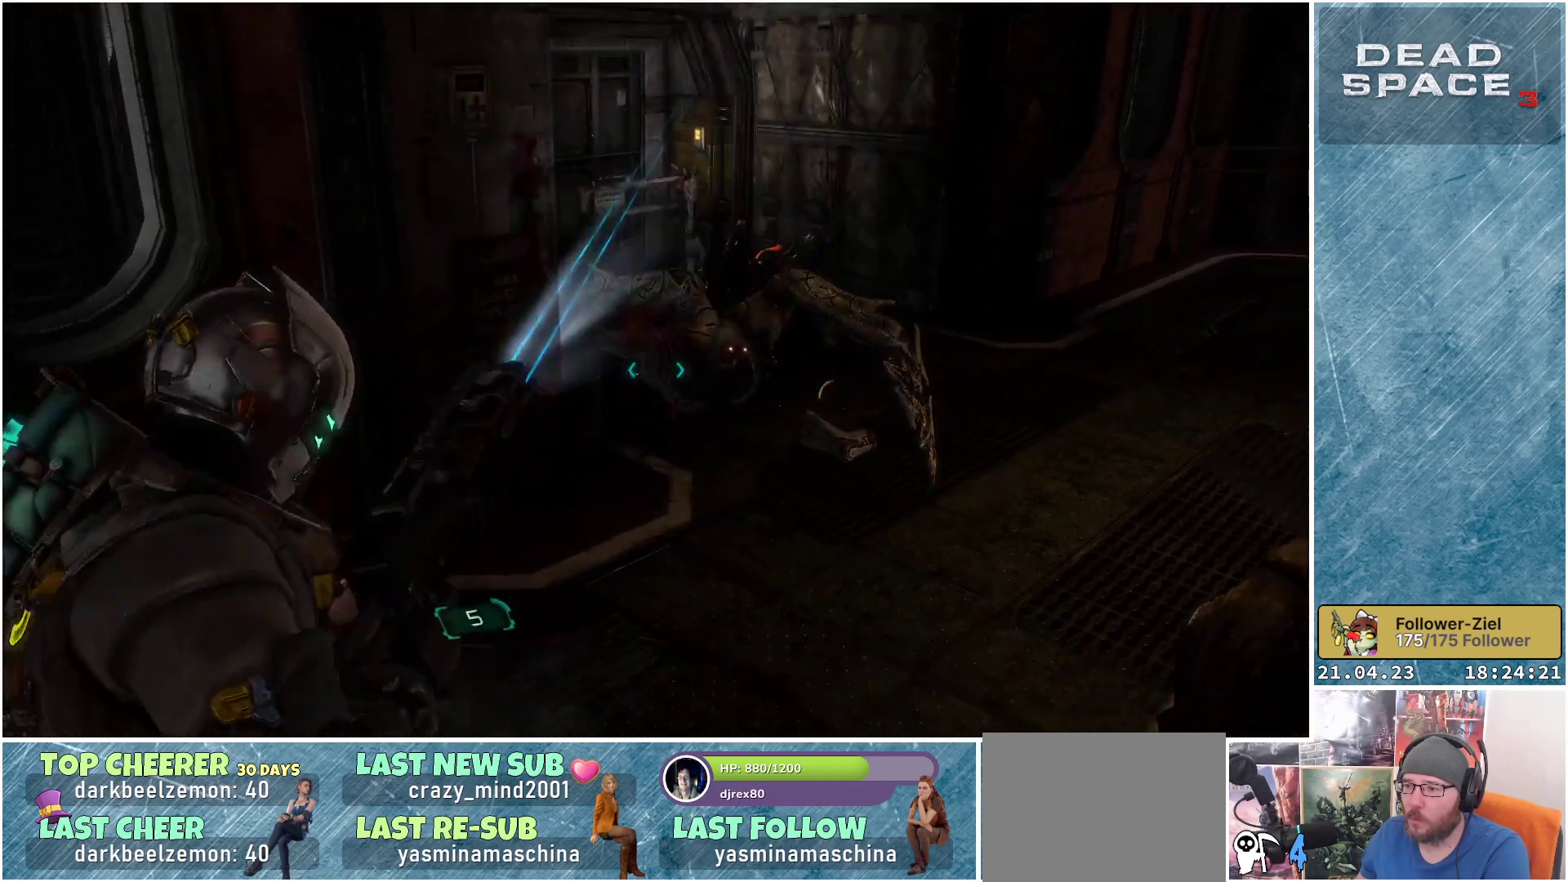
{"buttons": [], "left_stick": "down-left", "right_stick": "center", "events": [[383, "L2", "up"], [433, "right_stick", "center"]]}
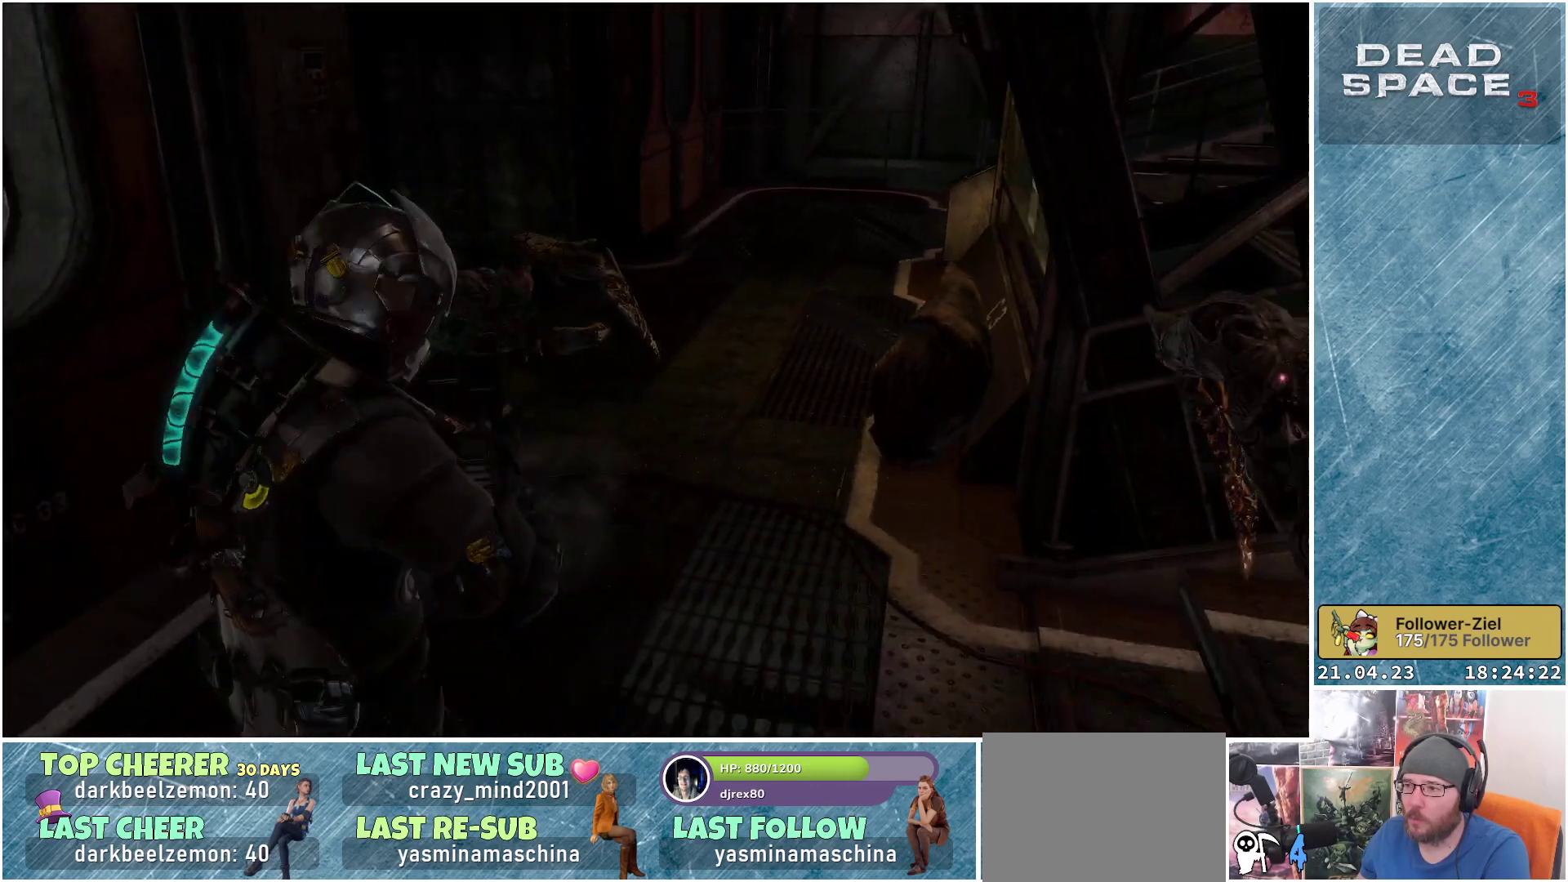
{"buttons": [], "left_stick": "down-left", "right_stick": "right", "events": [[50, "X", "down"], [183, "X", "up"], [400, "right_stick", "right"]]}
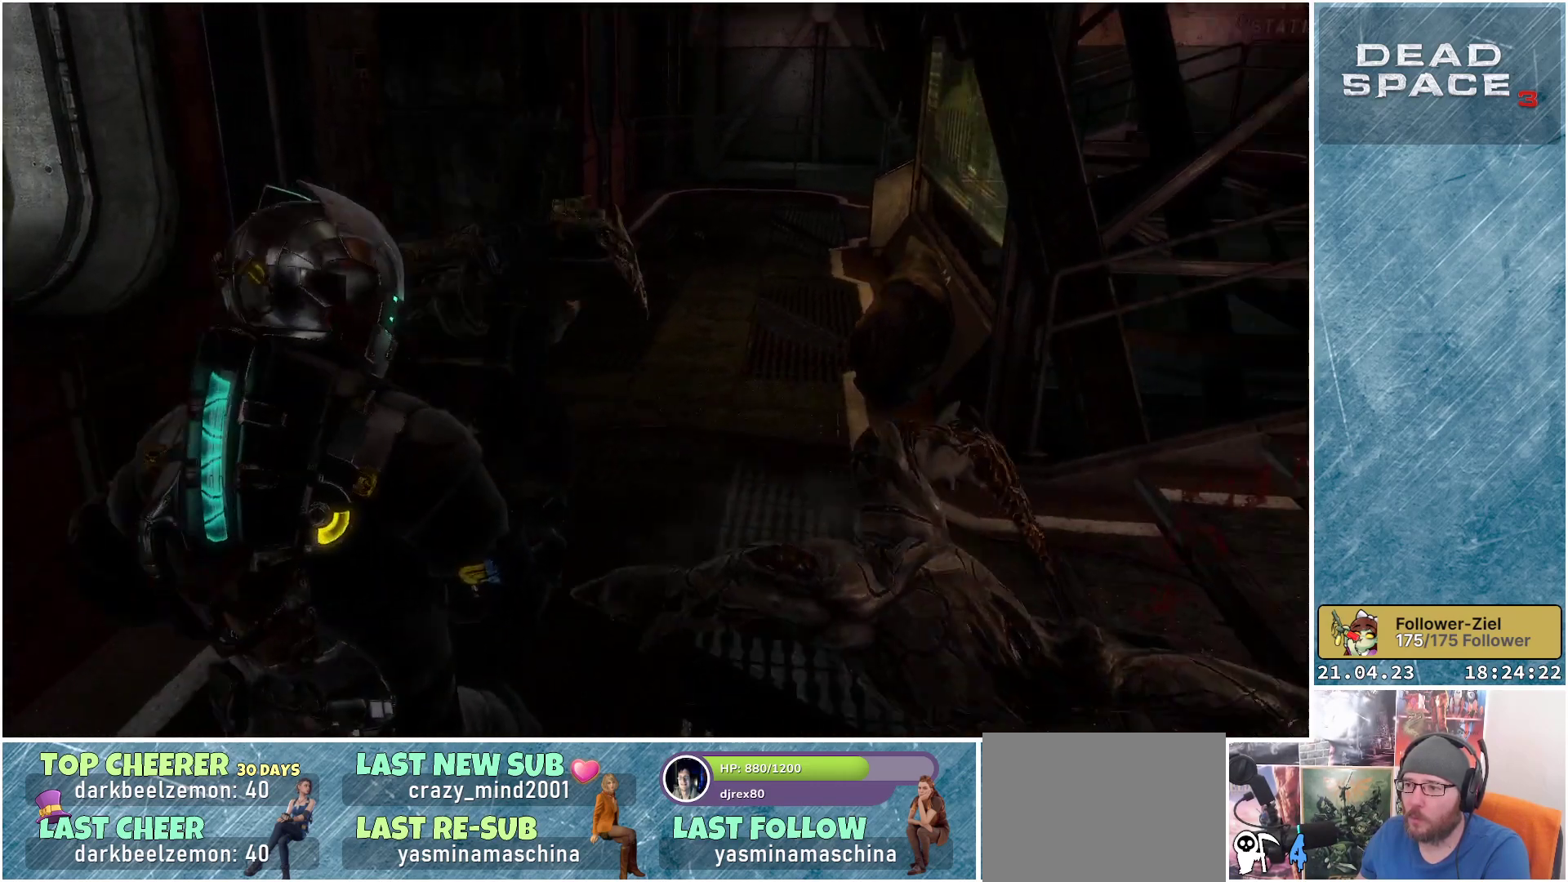
{"buttons": [], "left_stick": "down", "right_stick": "down", "events": [[133, "right_stick", "center"], [450, "left_stick", "down"], [450, "right_stick", "down"]]}
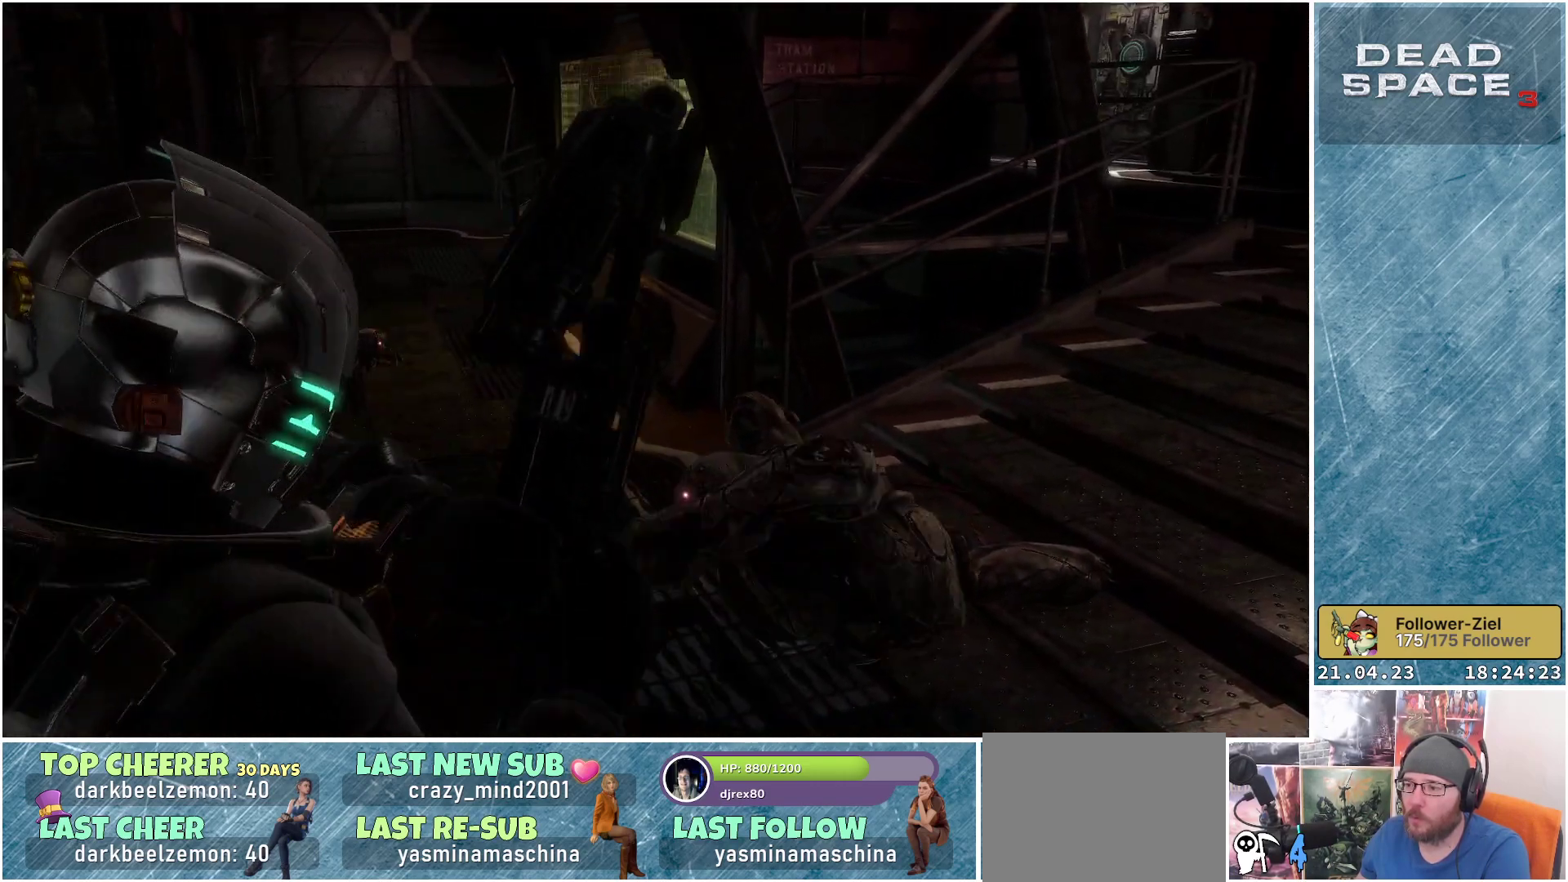
{"buttons": ["L2"], "left_stick": "right", "right_stick": "down-left", "events": [[133, "left_stick", "down-right"], [167, "L2", "down"], [300, "left_stick", "right"], [383, "right_stick", "down-left"]]}
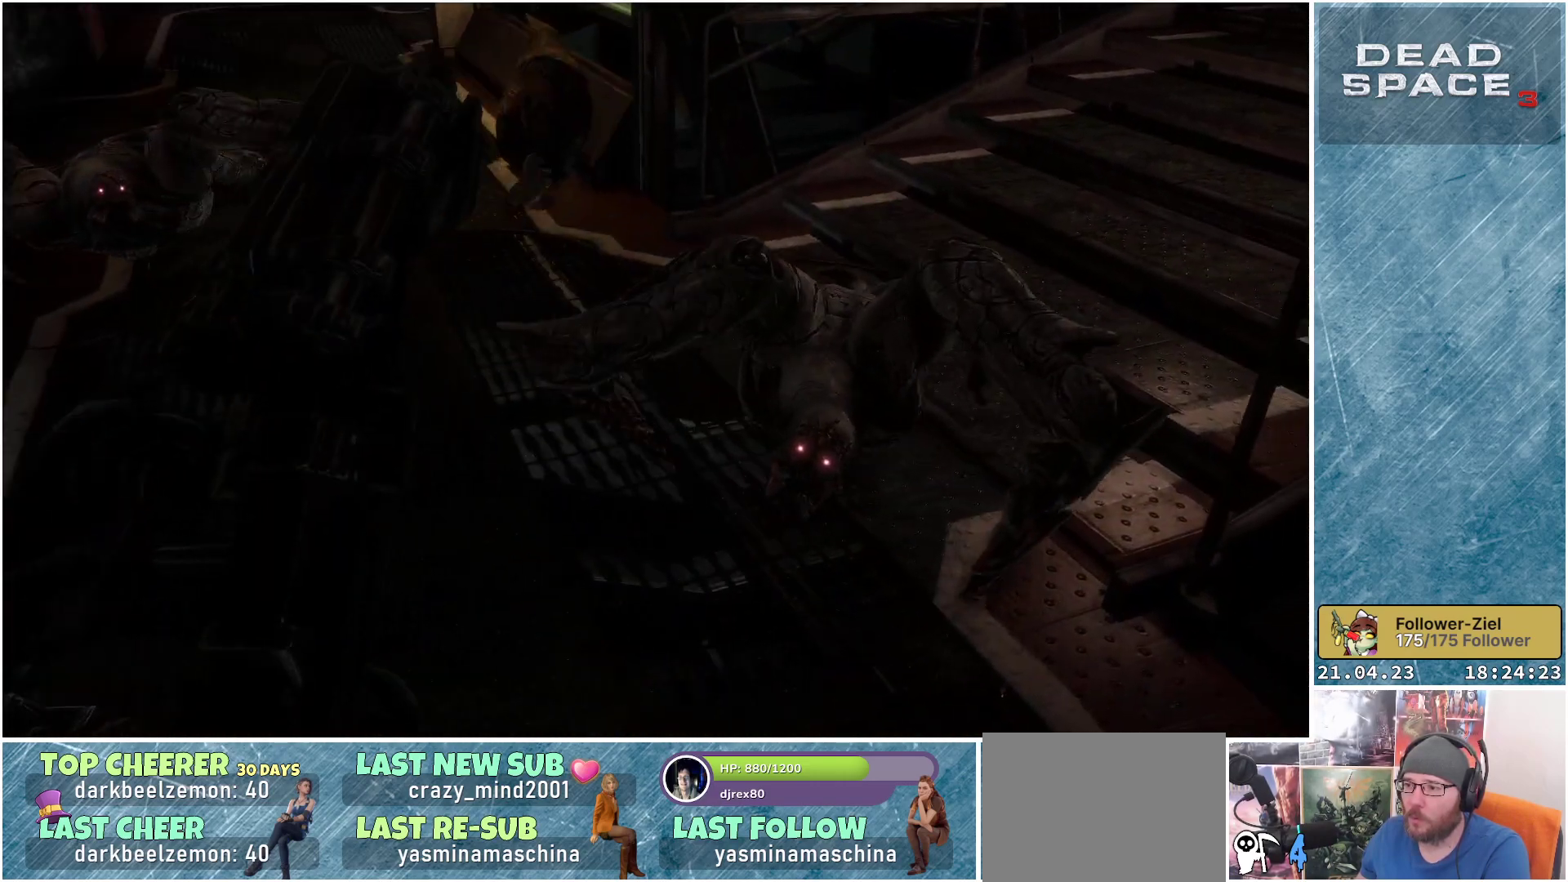
{"buttons": ["L2"], "left_stick": "down-left", "right_stick": "up-left", "events": [[67, "R2", "down"], [67, "right_stick", "center"], [133, "left_stick", "down-right"], [233, "R2", "up"], [283, "R2", "down"], [283, "right_stick", "up"], [350, "left_stick", "down-left"], [433, "R2", "up"], [450, "right_stick", "up-left"]]}
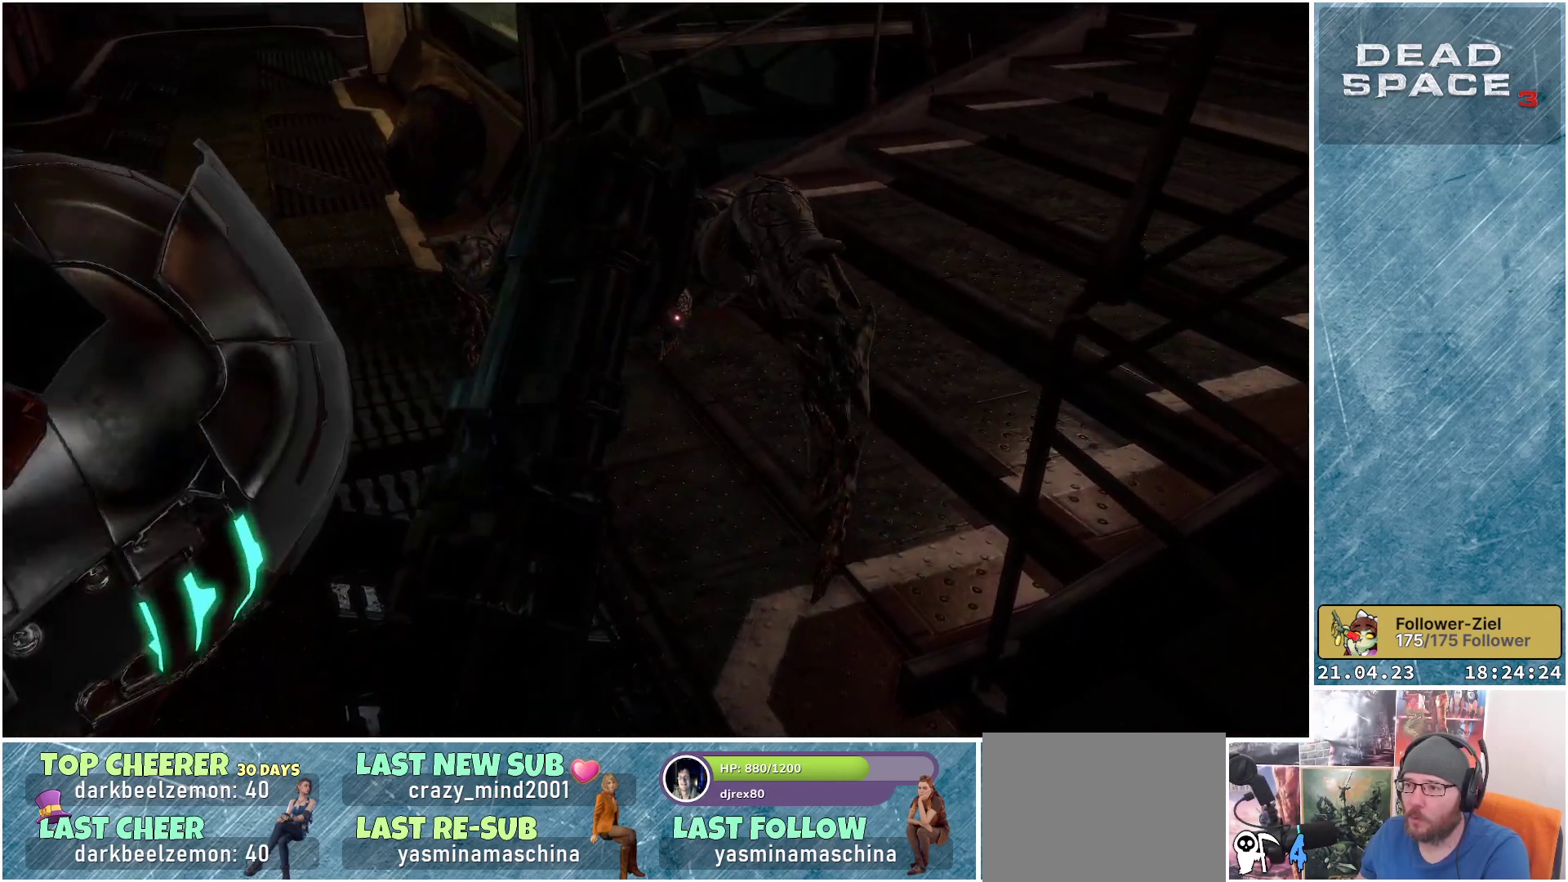
{"buttons": ["L2"], "left_stick": "right", "right_stick": "center", "events": [[67, "R2", "down"], [217, "R2", "up"], [250, "left_stick", "down"], [367, "R2", "down"], [383, "left_stick", "down-right"], [450, "R2", "up"], [450, "right_stick", "center"], [483, "left_stick", "right"]]}
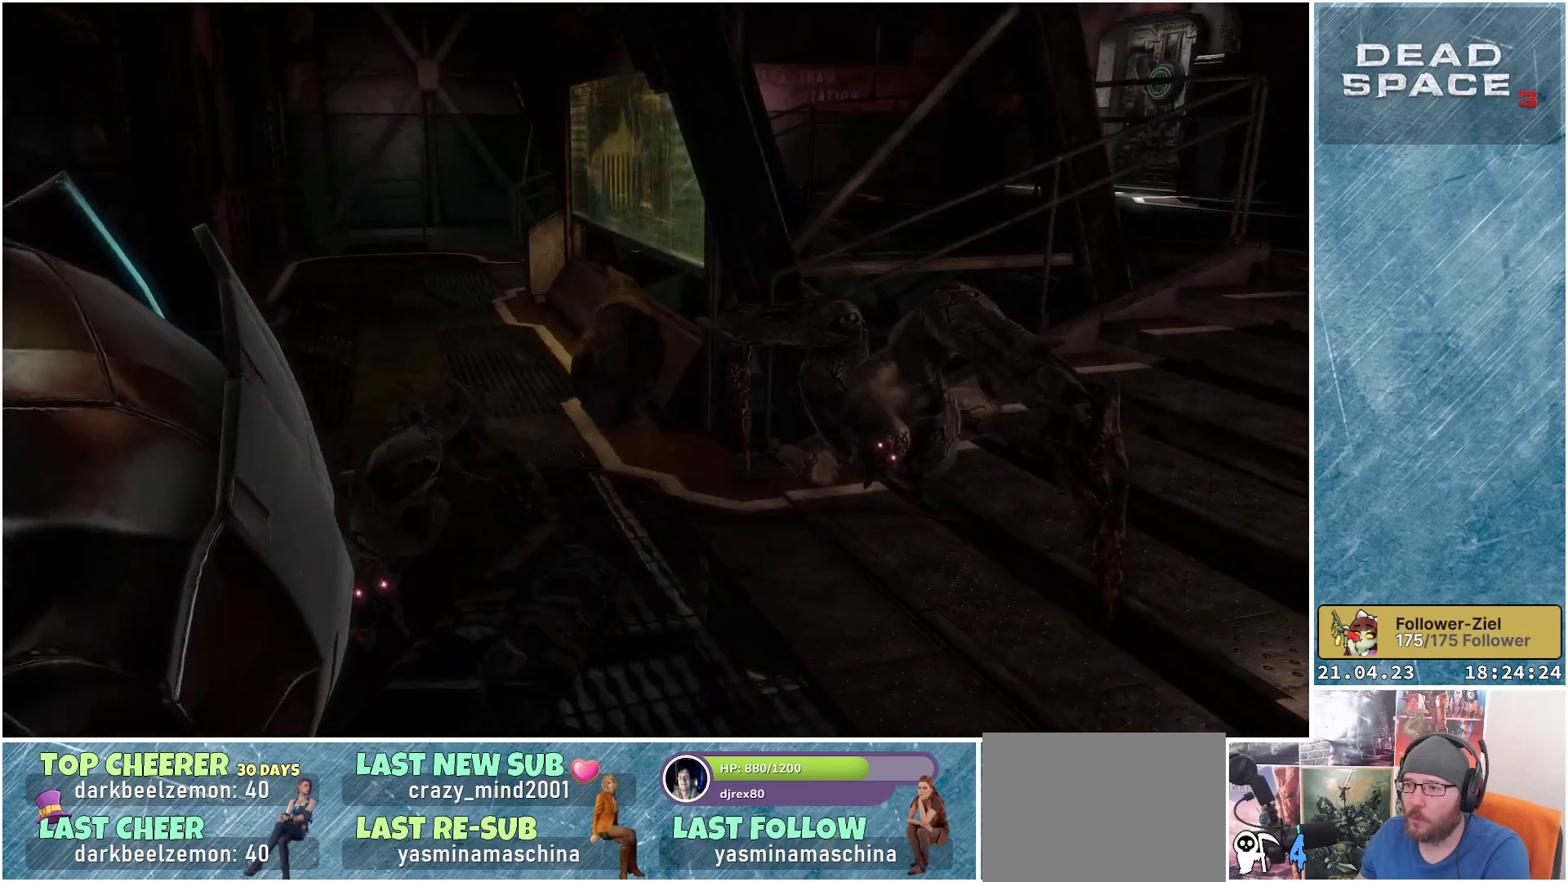
{"buttons": ["L2", "R2"], "left_stick": "up-left", "right_stick": "center", "events": [[83, "right_stick", "right"], [217, "left_stick", "up-right"], [350, "R2", "down"], [383, "left_stick", "up"], [383, "right_stick", "center"], [500, "left_stick", "up-left"]]}
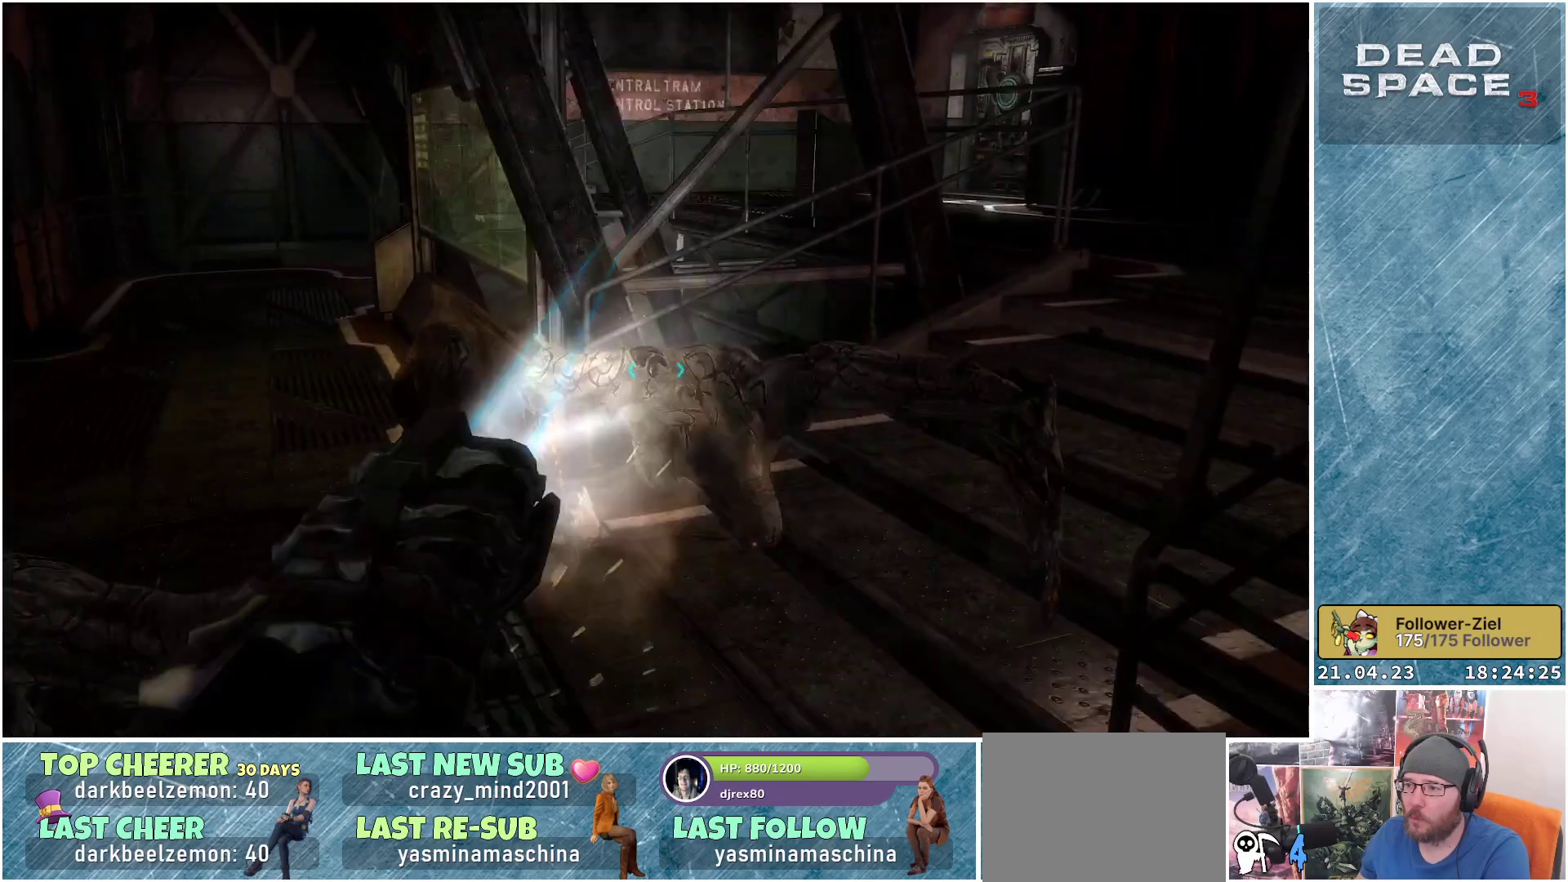
{"buttons": [], "left_stick": "up", "right_stick": "right", "events": [[50, "R2", "up"], [50, "right_stick", "down-left"], [250, "right_stick", "center"], [267, "left_stick", "up"], [283, "L2", "up"], [383, "right_stick", "right"]]}
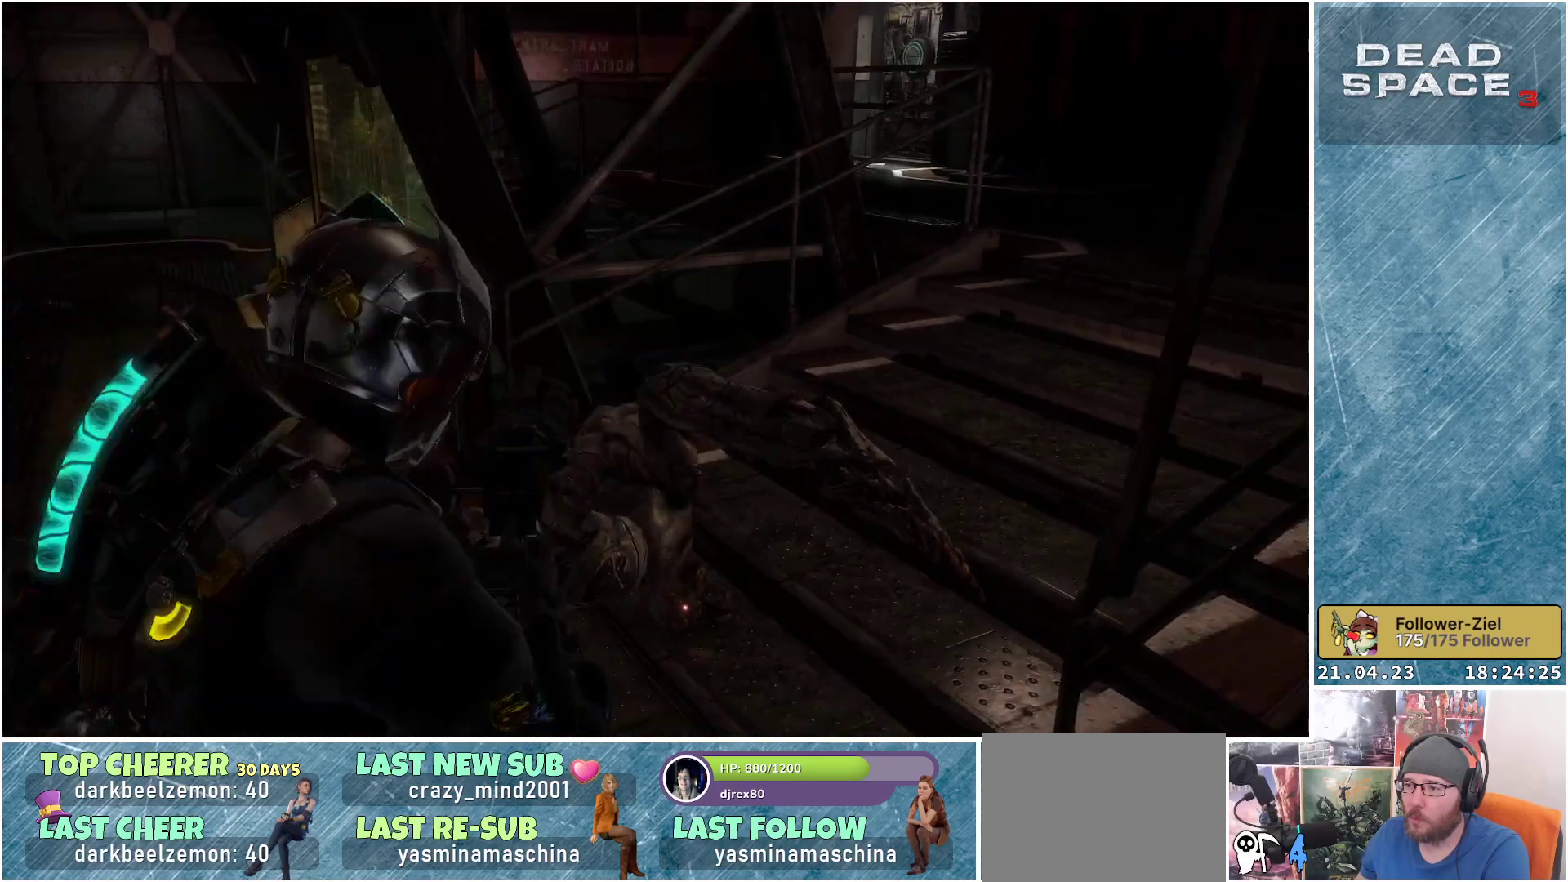
{"buttons": ["L1"], "left_stick": "up", "right_stick": "center", "events": [[67, "L1", "down"], [250, "right_stick", "center"]]}
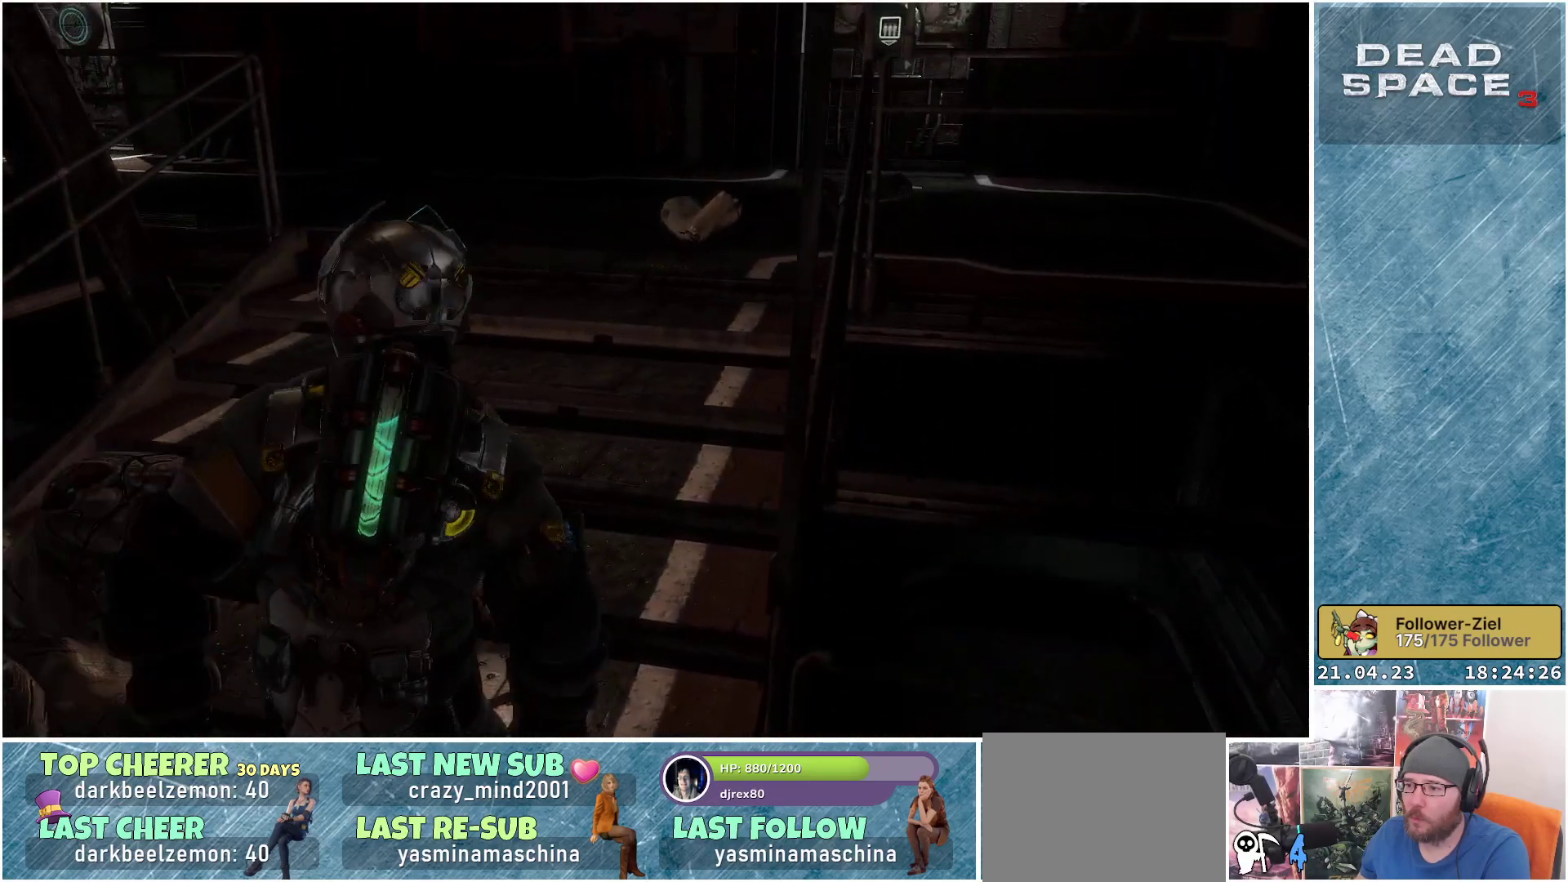
{"buttons": ["L1"], "left_stick": "up", "right_stick": "center", "events": []}